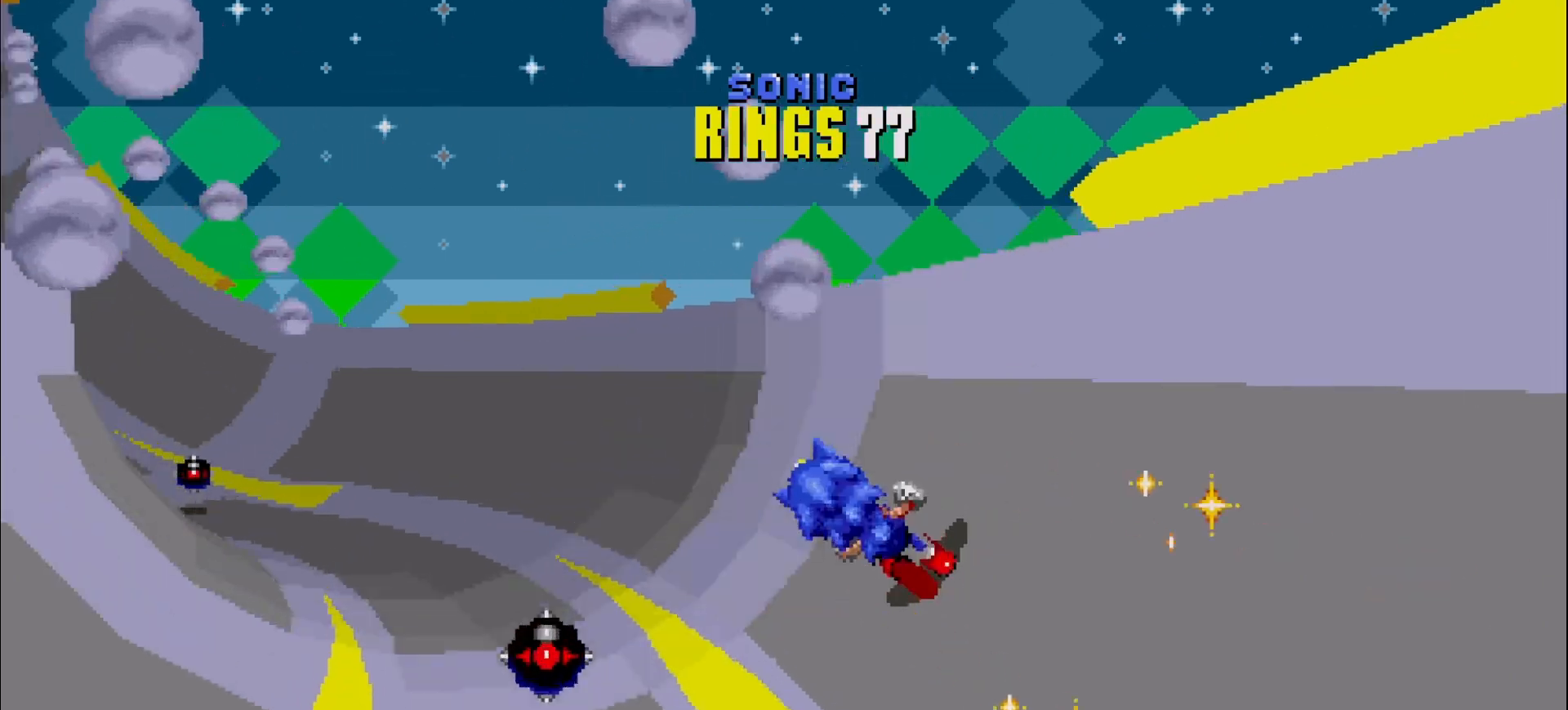
Gameplay with a controller (Xbox layout); each line is a JSON object with the inputs held at the frame after it. "events" lists button and stick changes between this image and that frame as [ms after this image, input, new state], when the widget could be followed in between. Not read: DPAD_DOWN DPAD_LEFT DPAD_RIGHT DPAD_UP L3 R3 SELECT START right_stick.
{"buttons": [], "left_stick": "center", "events": [[100, "left_stick", "center"], [233, "A", "down"], [283, "A", "up"]]}
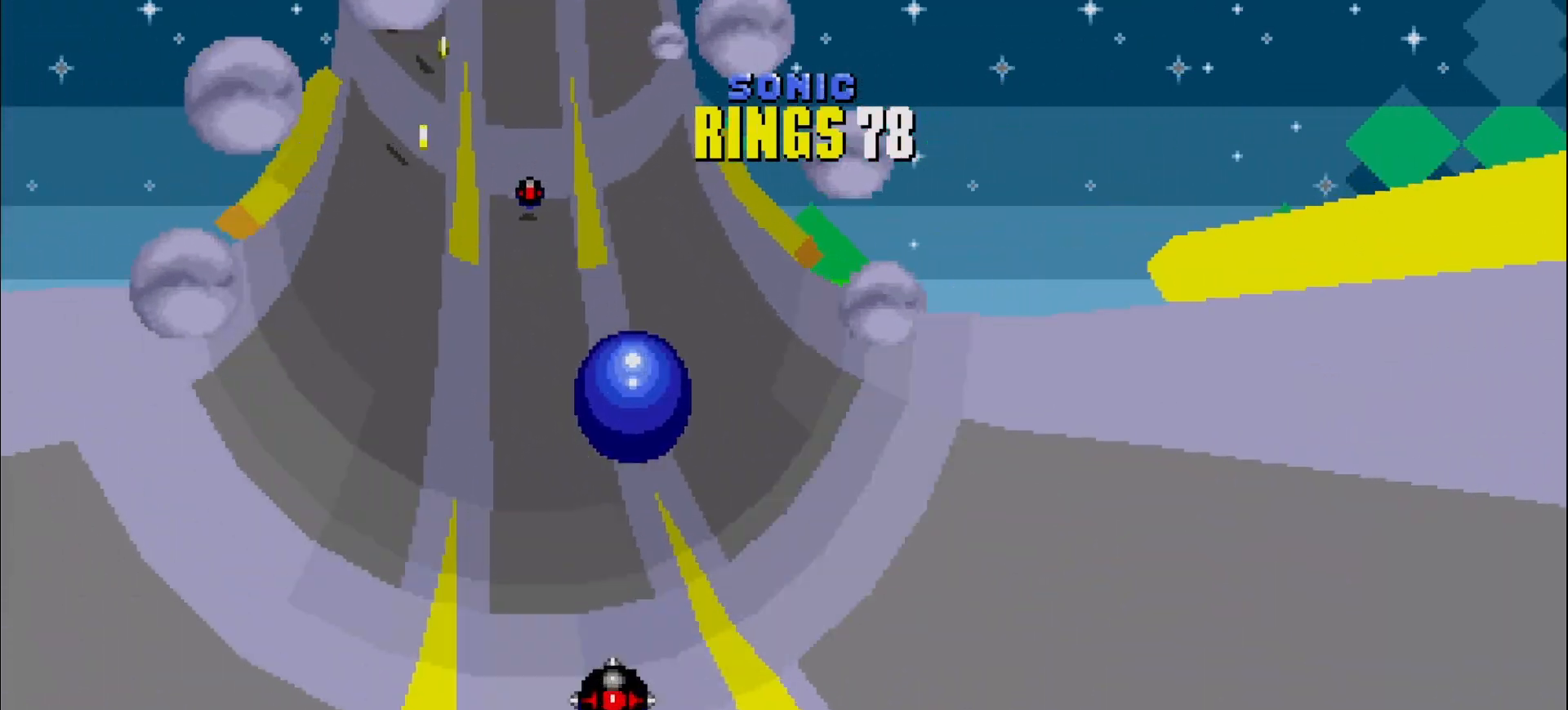
{"buttons": [], "left_stick": "left", "events": [[100, "left_stick", "left"], [233, "left_stick", "center"], [483, "left_stick", "left"]]}
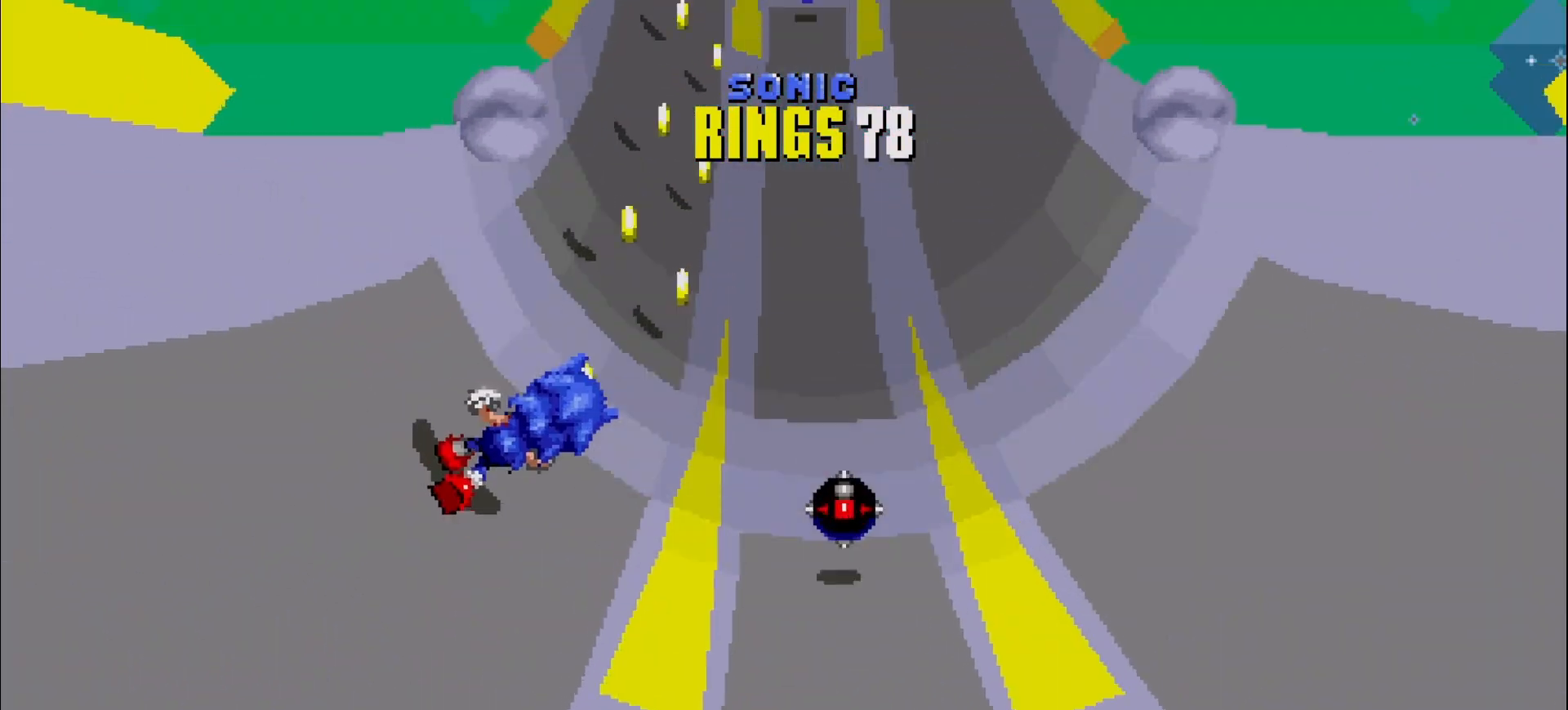
{"buttons": [], "left_stick": "center", "events": [[133, "left_stick", "center"], [317, "left_stick", "left"], [417, "left_stick", "center"]]}
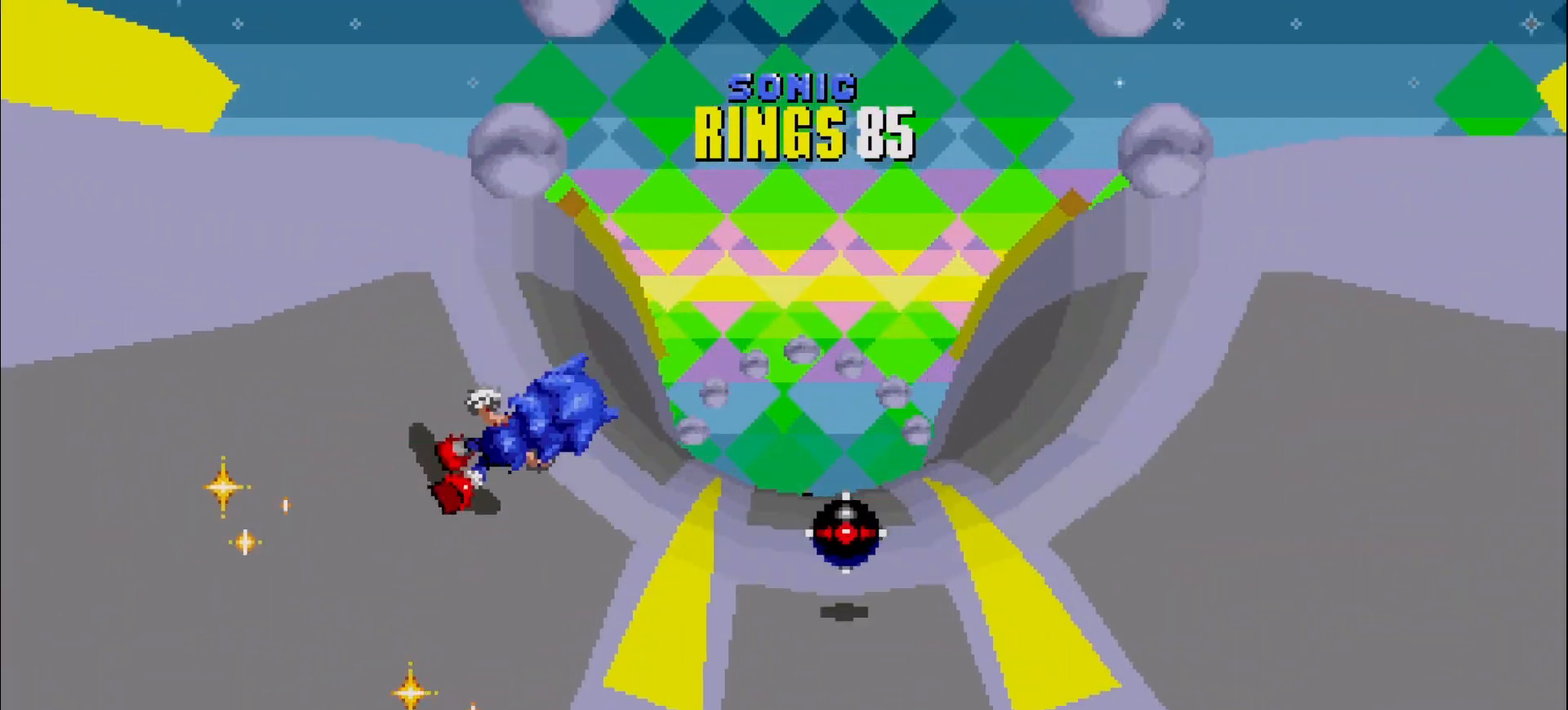
{"buttons": [], "left_stick": "center", "events": [[33, "left_stick", "left"], [150, "left_stick", "center"]]}
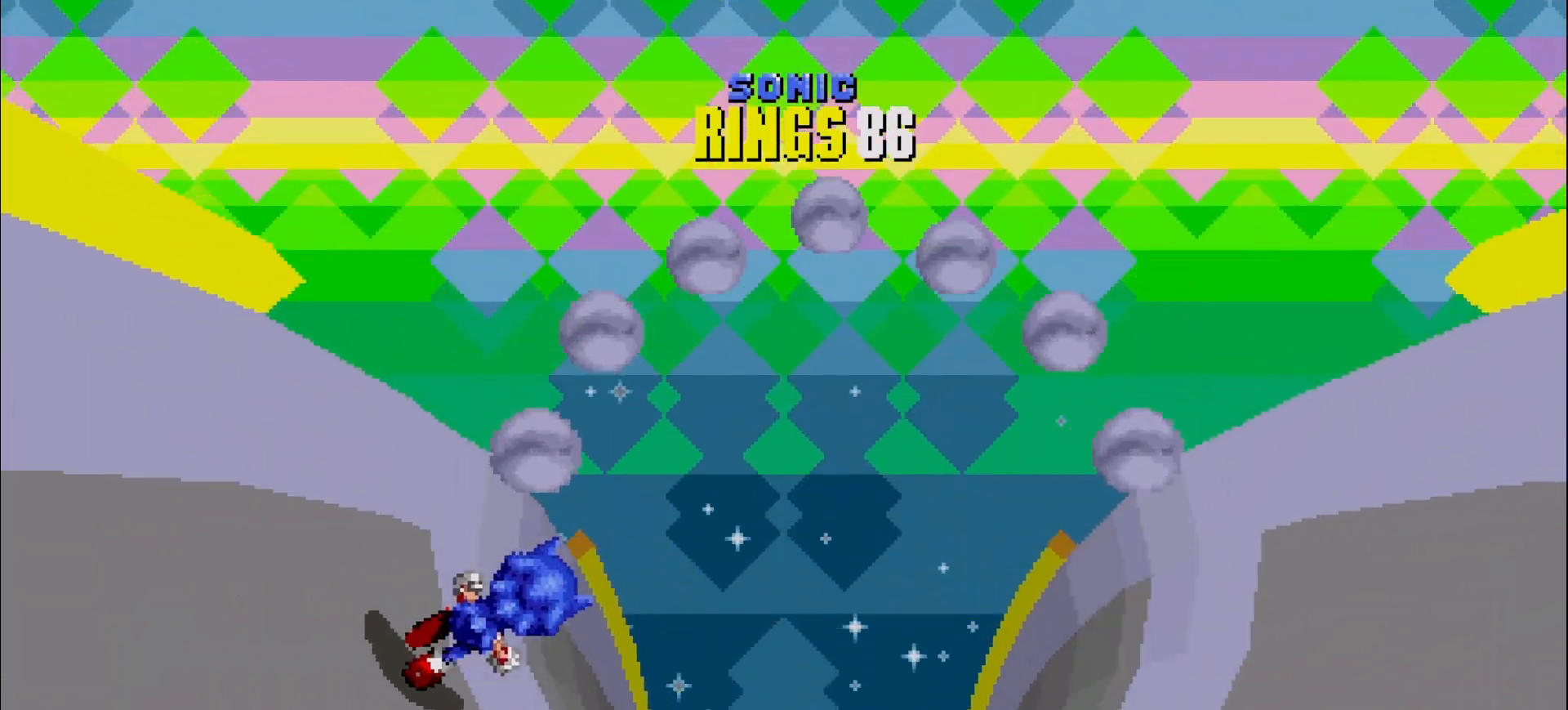
{"buttons": [], "left_stick": "left", "events": [[483, "left_stick", "left"]]}
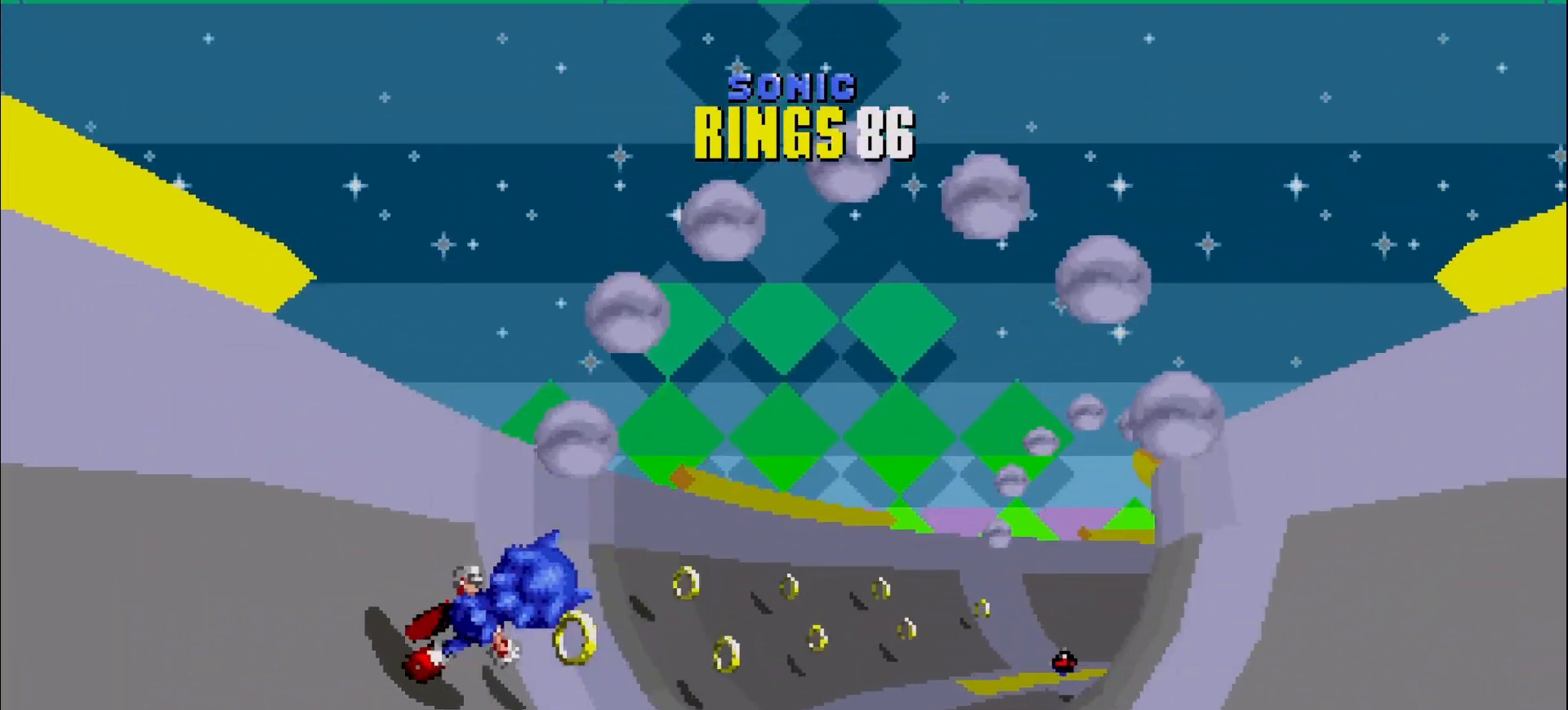
{"buttons": [], "left_stick": "left", "events": [[50, "left_stick", "center"], [250, "left_stick", "right"], [300, "left_stick", "center"], [433, "left_stick", "left"]]}
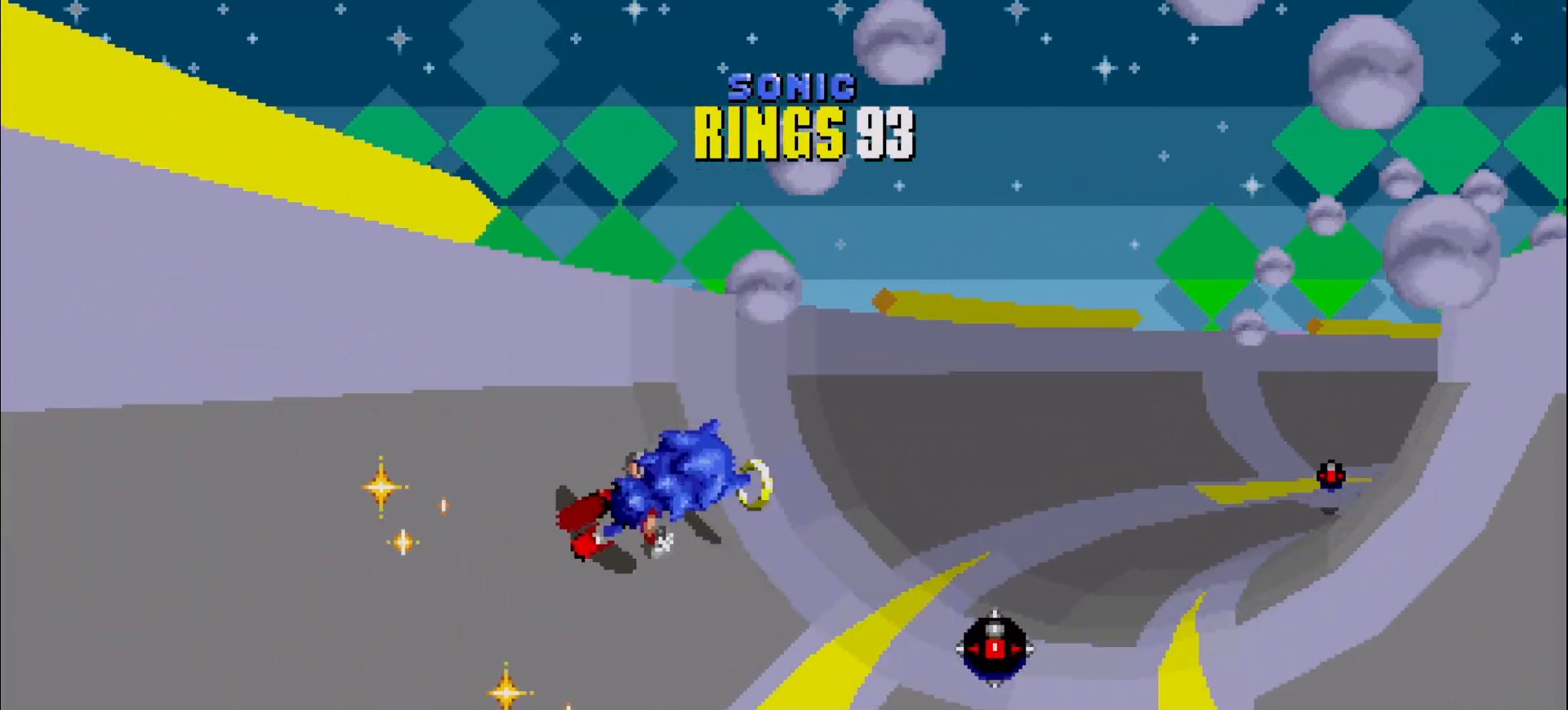
{"buttons": [], "left_stick": "center", "events": [[33, "left_stick", "center"], [133, "A", "down"], [167, "left_stick", "right"], [183, "A", "up"], [267, "left_stick", "center"]]}
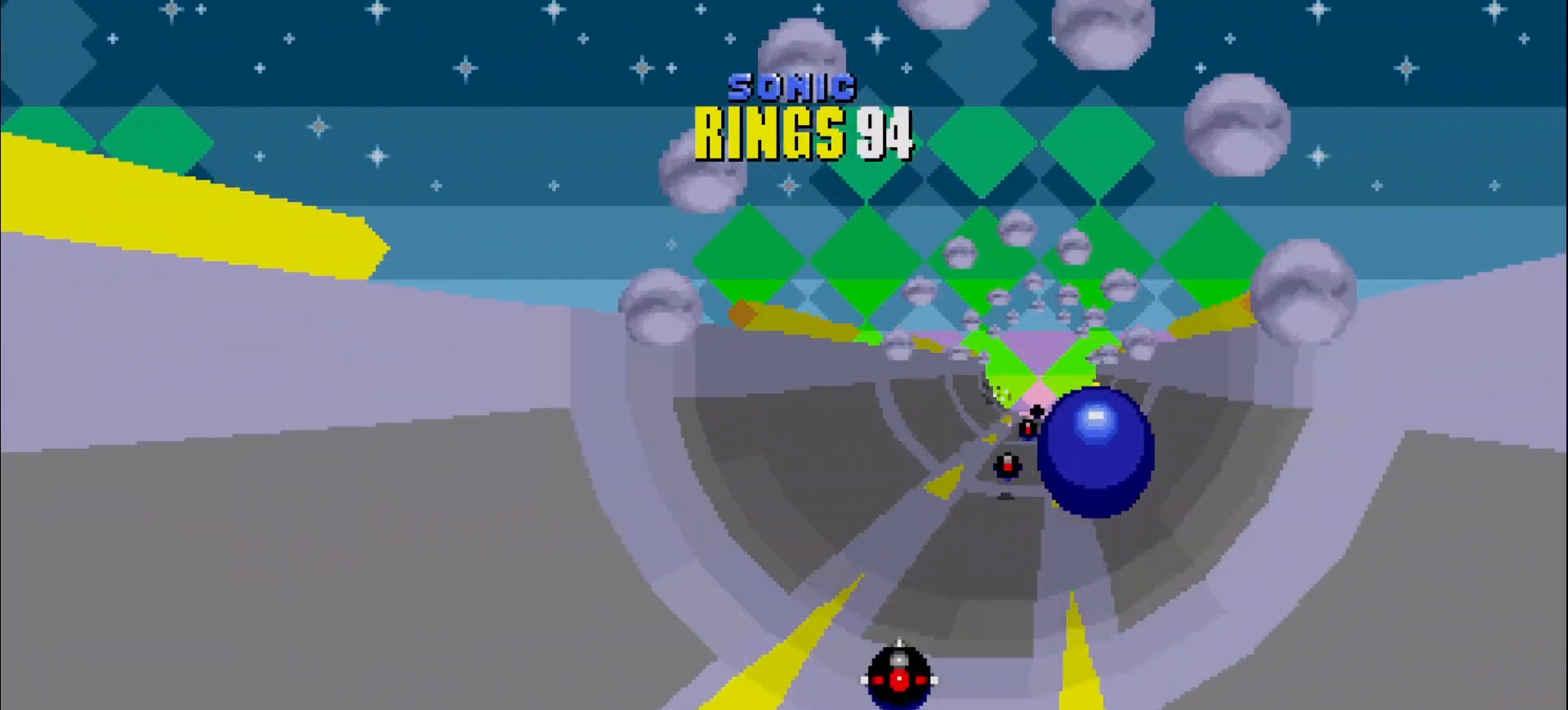
{"buttons": [], "left_stick": "left", "events": [[433, "left_stick", "left"]]}
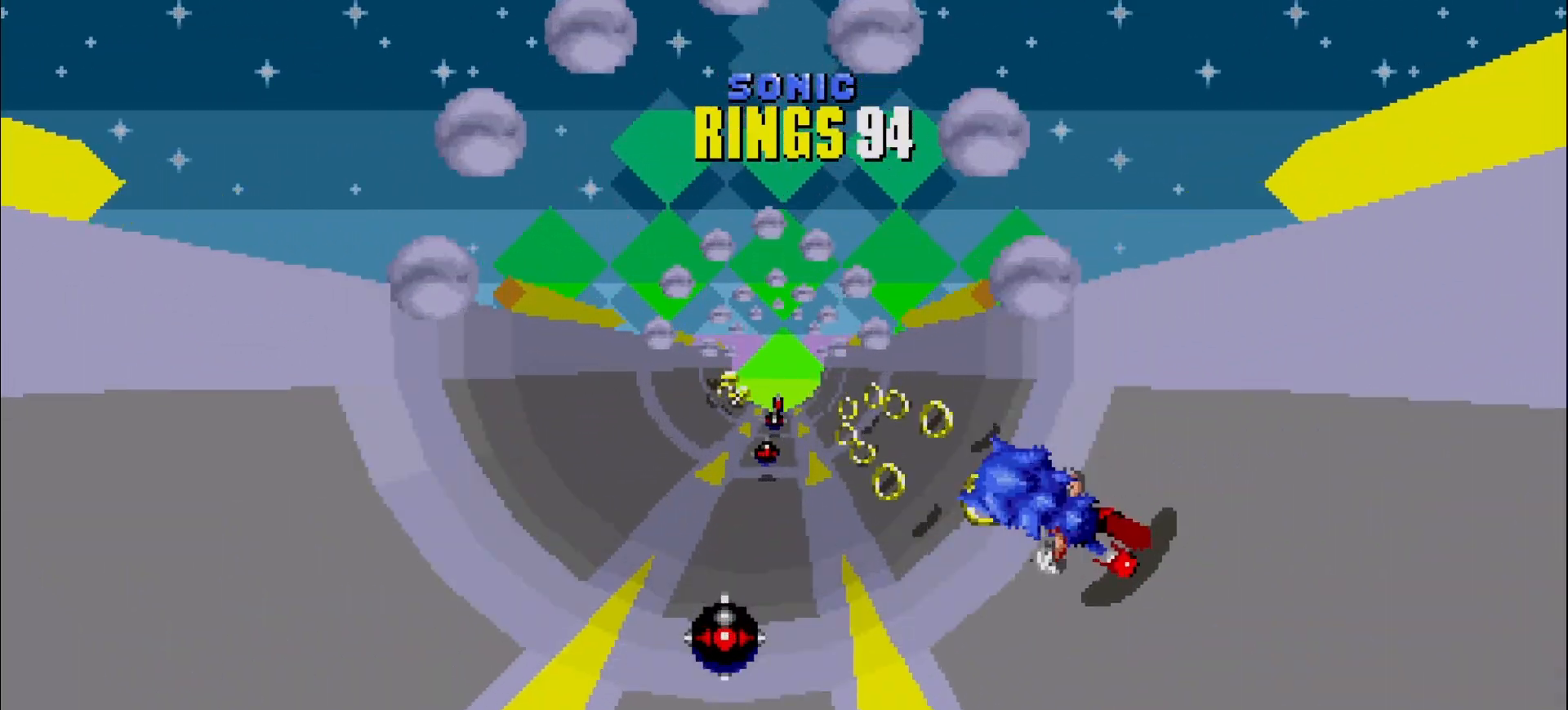
{"buttons": [], "left_stick": "center", "events": [[17, "left_stick", "center"], [100, "left_stick", "right"], [200, "left_stick", "center"], [317, "left_stick", "right"], [417, "left_stick", "center"]]}
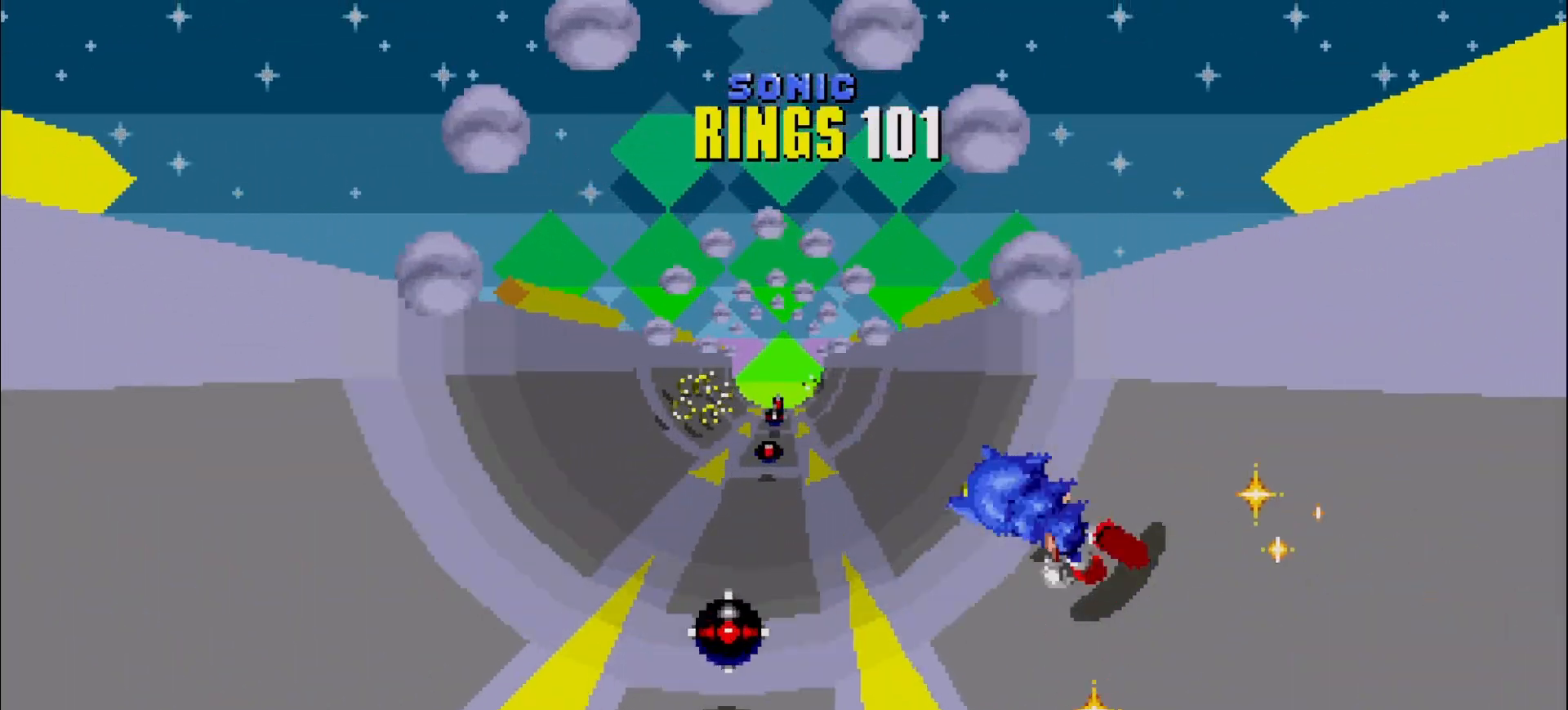
{"buttons": [], "left_stick": "center", "events": [[50, "A", "down"], [117, "A", "up"]]}
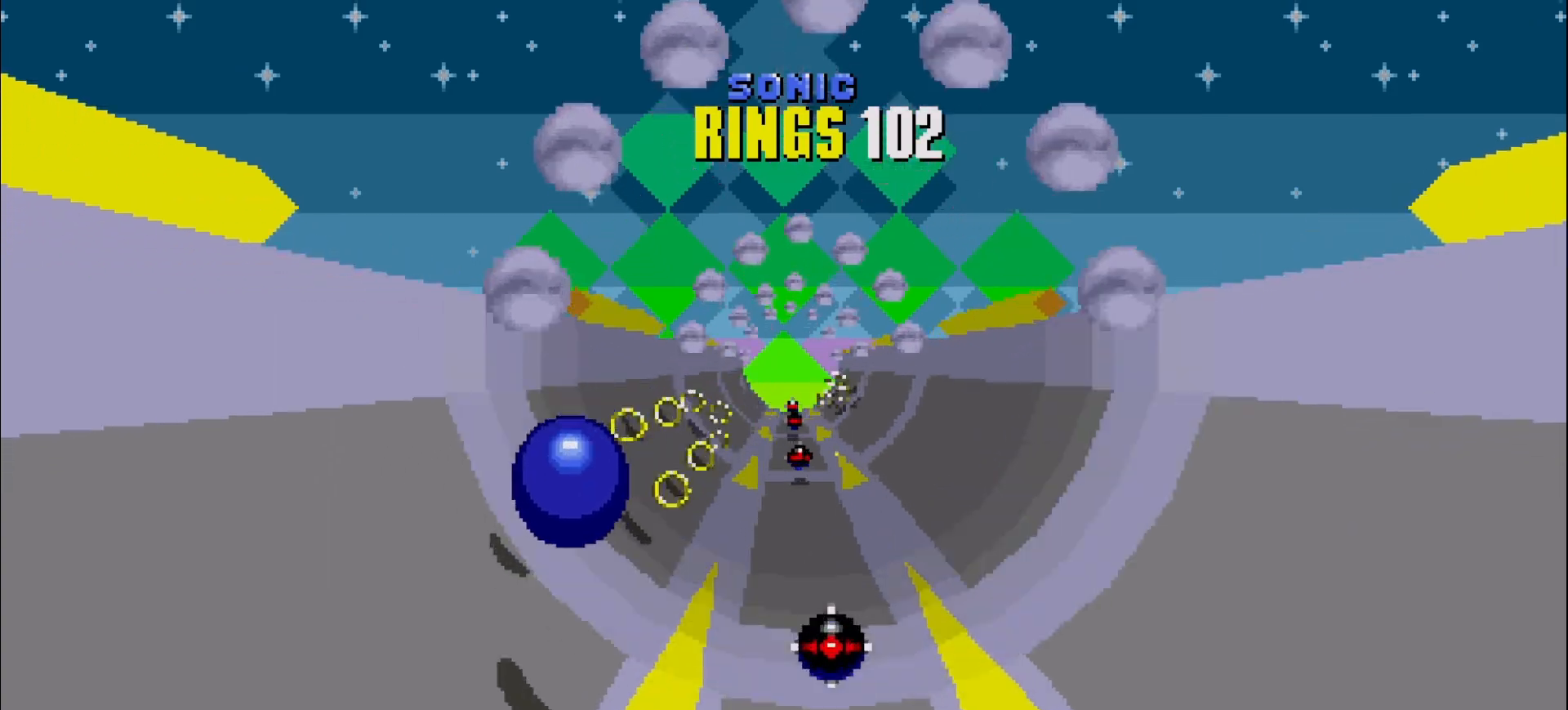
{"buttons": [], "left_stick": "center", "events": [[233, "left_stick", "left"], [350, "left_stick", "center"]]}
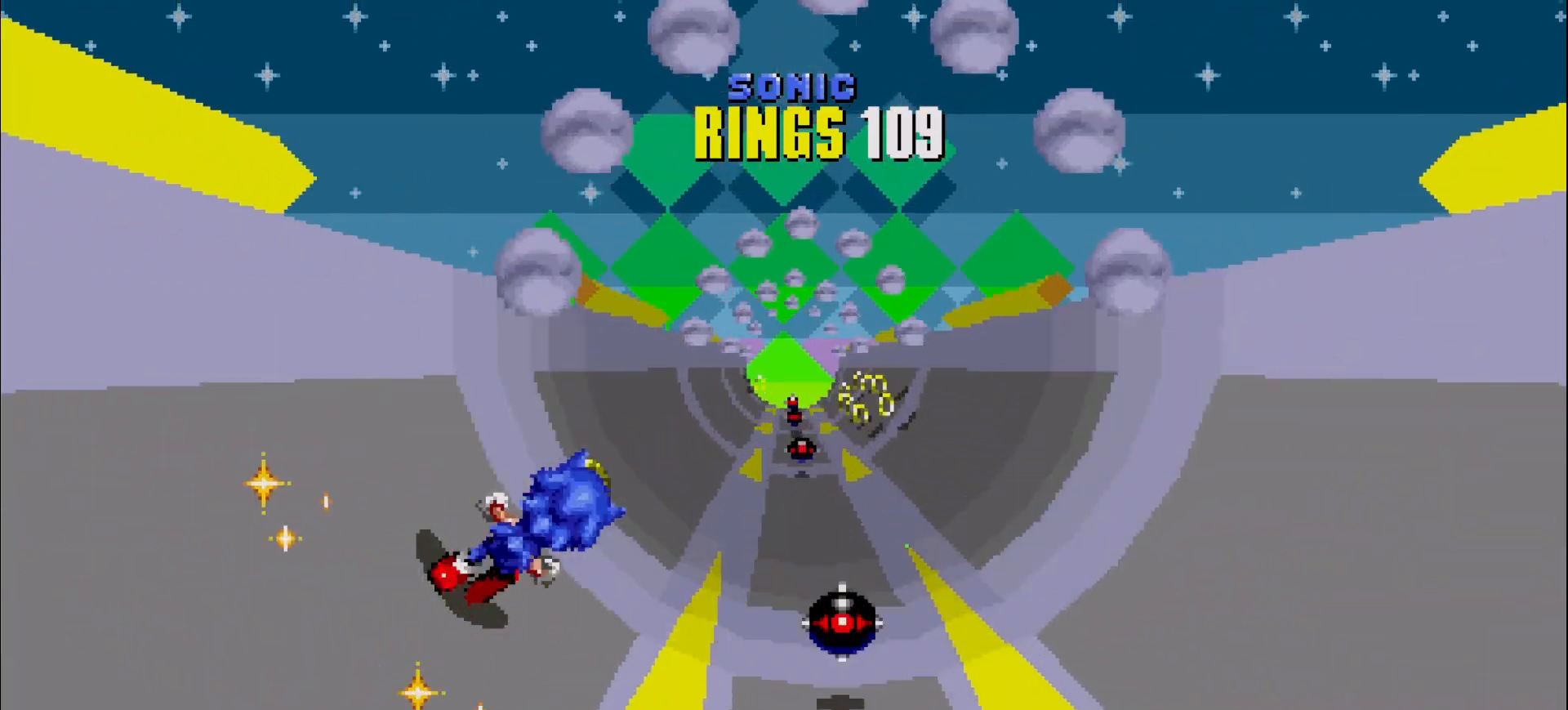
{"buttons": [], "left_stick": "center", "events": [[33, "A", "down"], [50, "left_stick", "right"], [83, "A", "up"], [200, "left_stick", "center"]]}
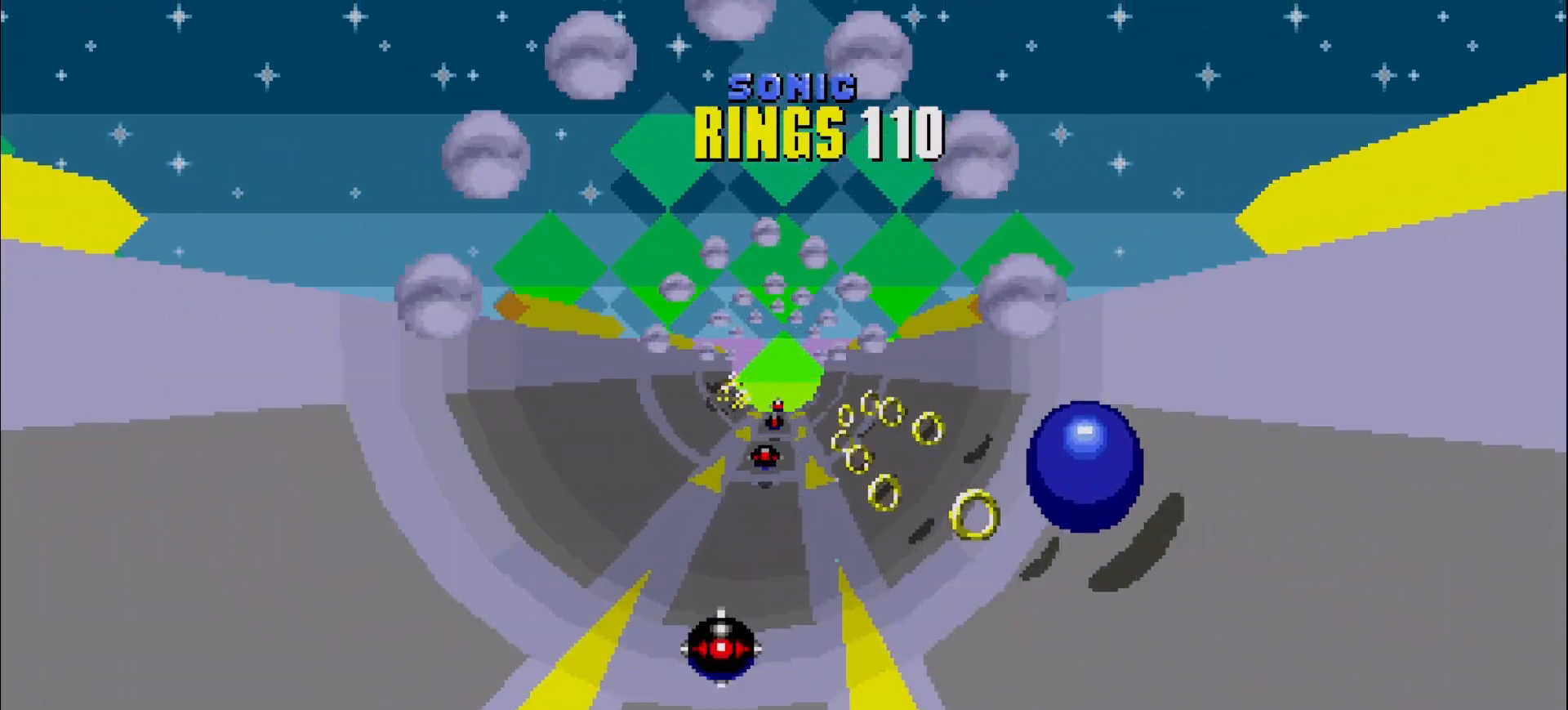
{"buttons": [], "left_stick": "left", "events": [[100, "left_stick", "left"], [200, "left_stick", "center"], [500, "left_stick", "left"]]}
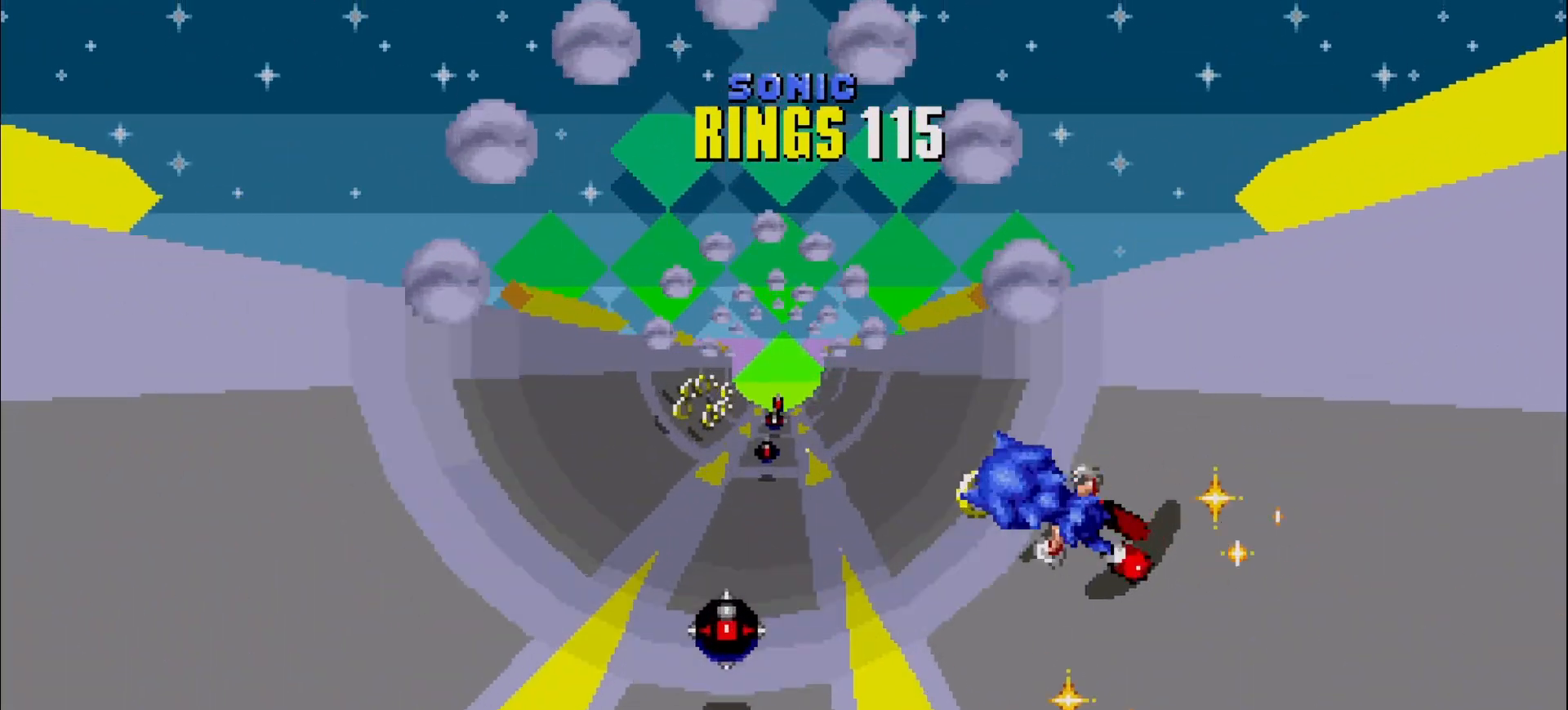
{"buttons": [], "left_stick": "center", "events": [[50, "A", "down"], [117, "A", "up"], [133, "left_stick", "center"], [383, "left_stick", "right"], [500, "left_stick", "center"]]}
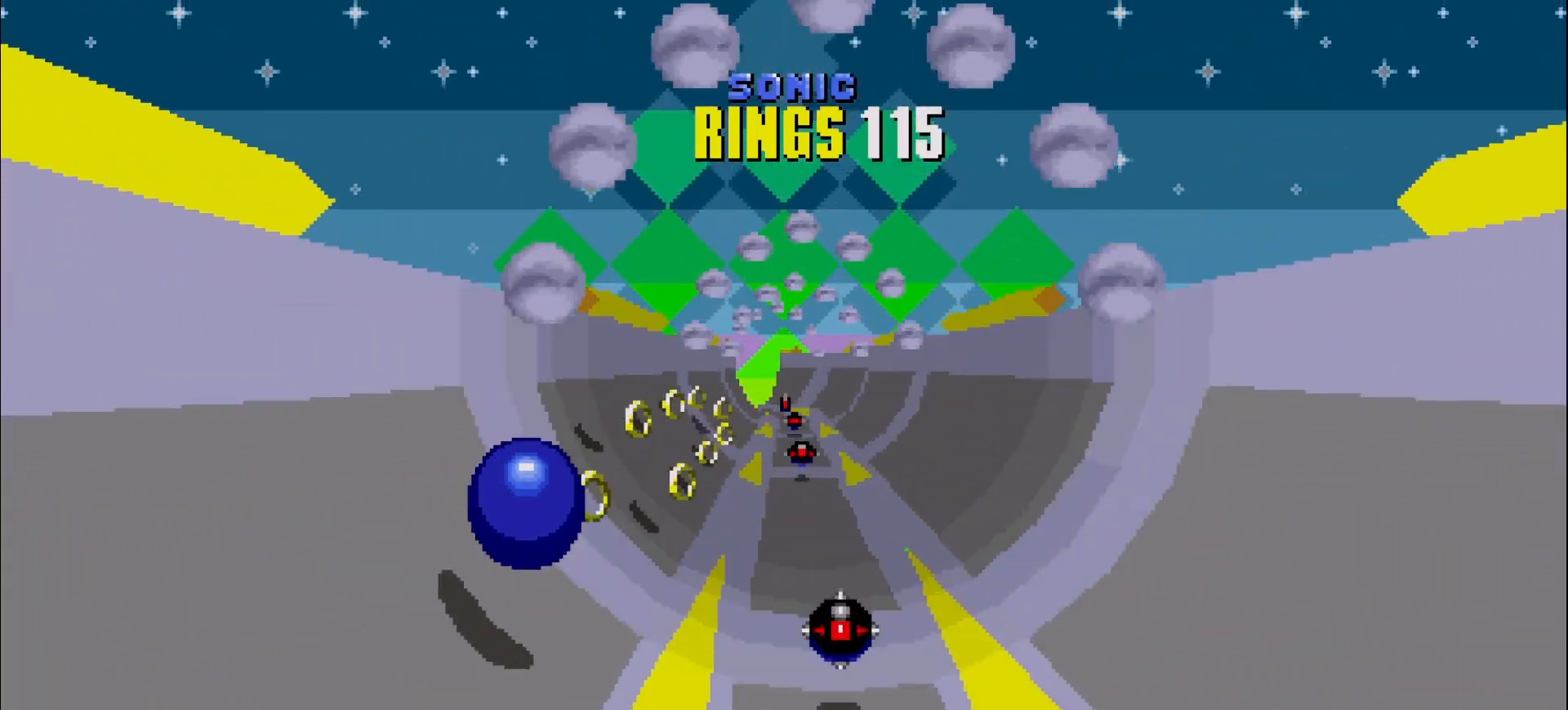
{"buttons": [], "left_stick": "center", "events": [[283, "left_stick", "left"], [400, "left_stick", "center"]]}
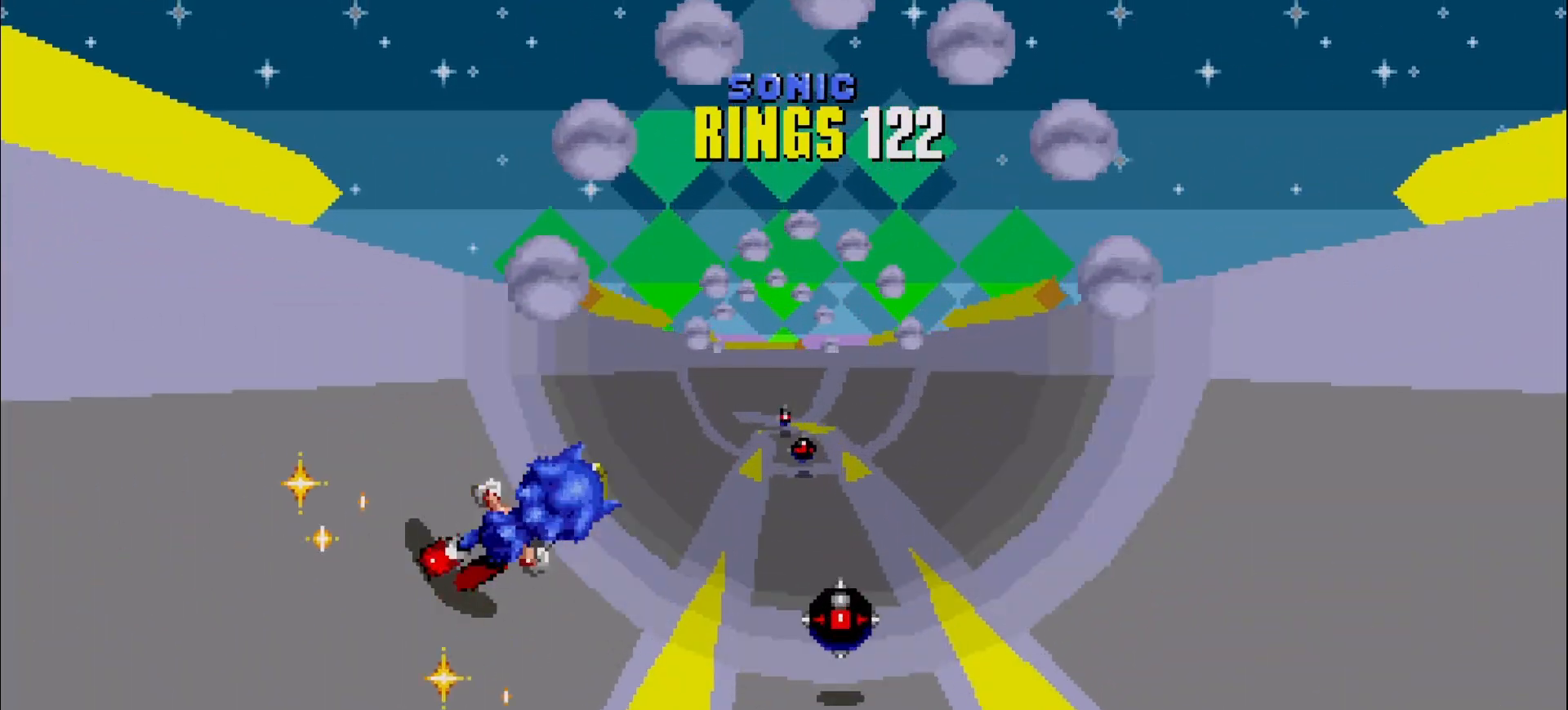
{"buttons": [], "left_stick": "center", "events": [[133, "A", "down"], [150, "left_stick", "right"], [183, "A", "up"], [400, "left_stick", "center"]]}
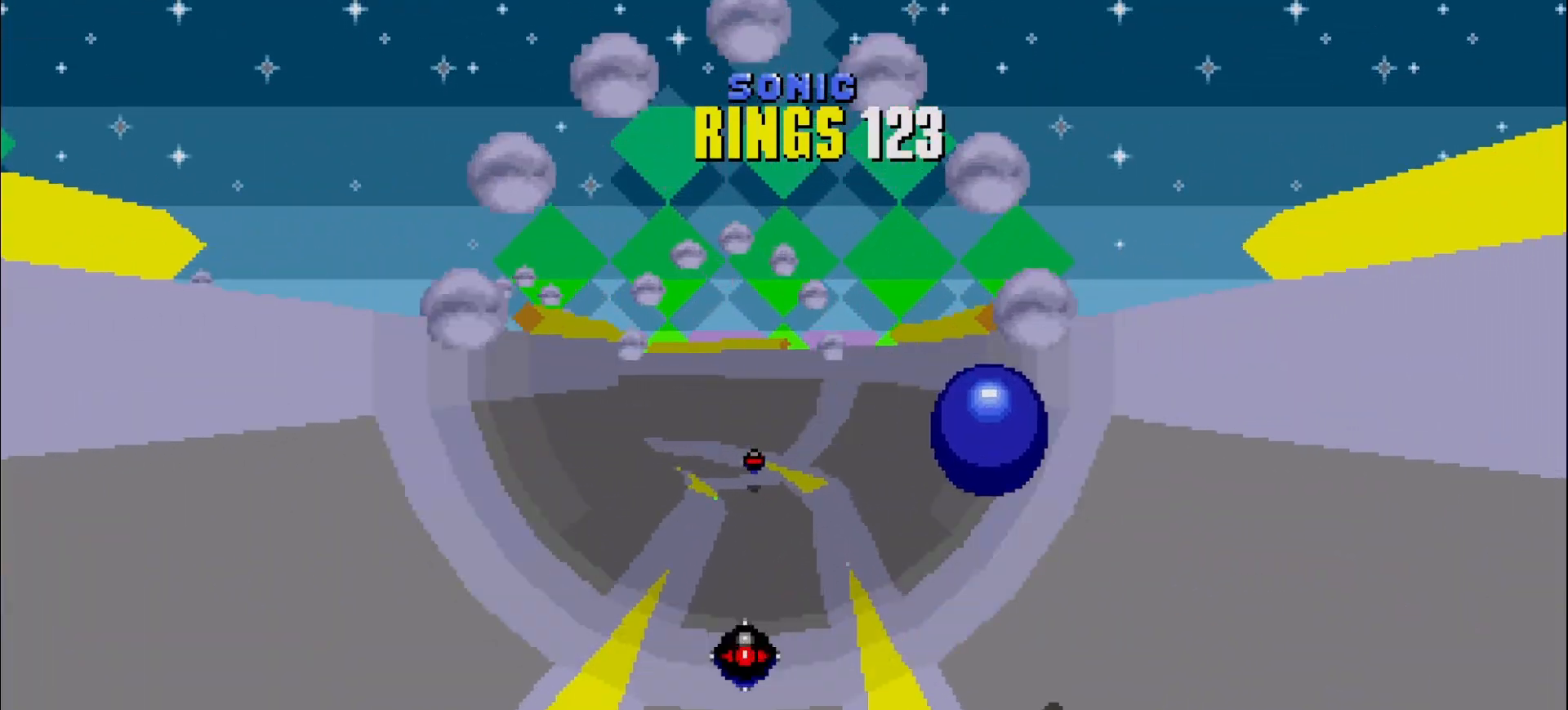
{"buttons": [], "left_stick": "center", "events": []}
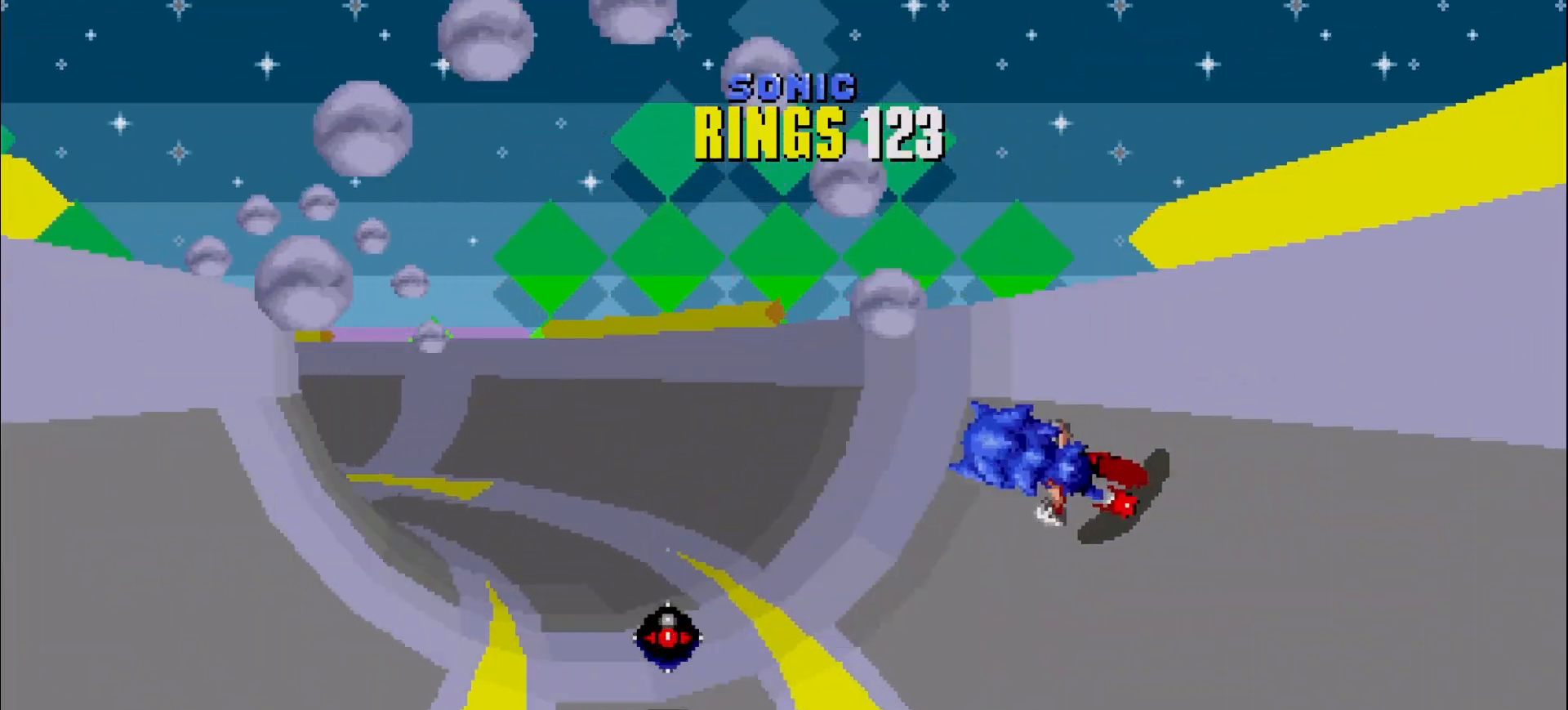
{"buttons": [], "left_stick": "right", "events": [[233, "left_stick", "left"], [317, "left_stick", "center"], [400, "left_stick", "right"]]}
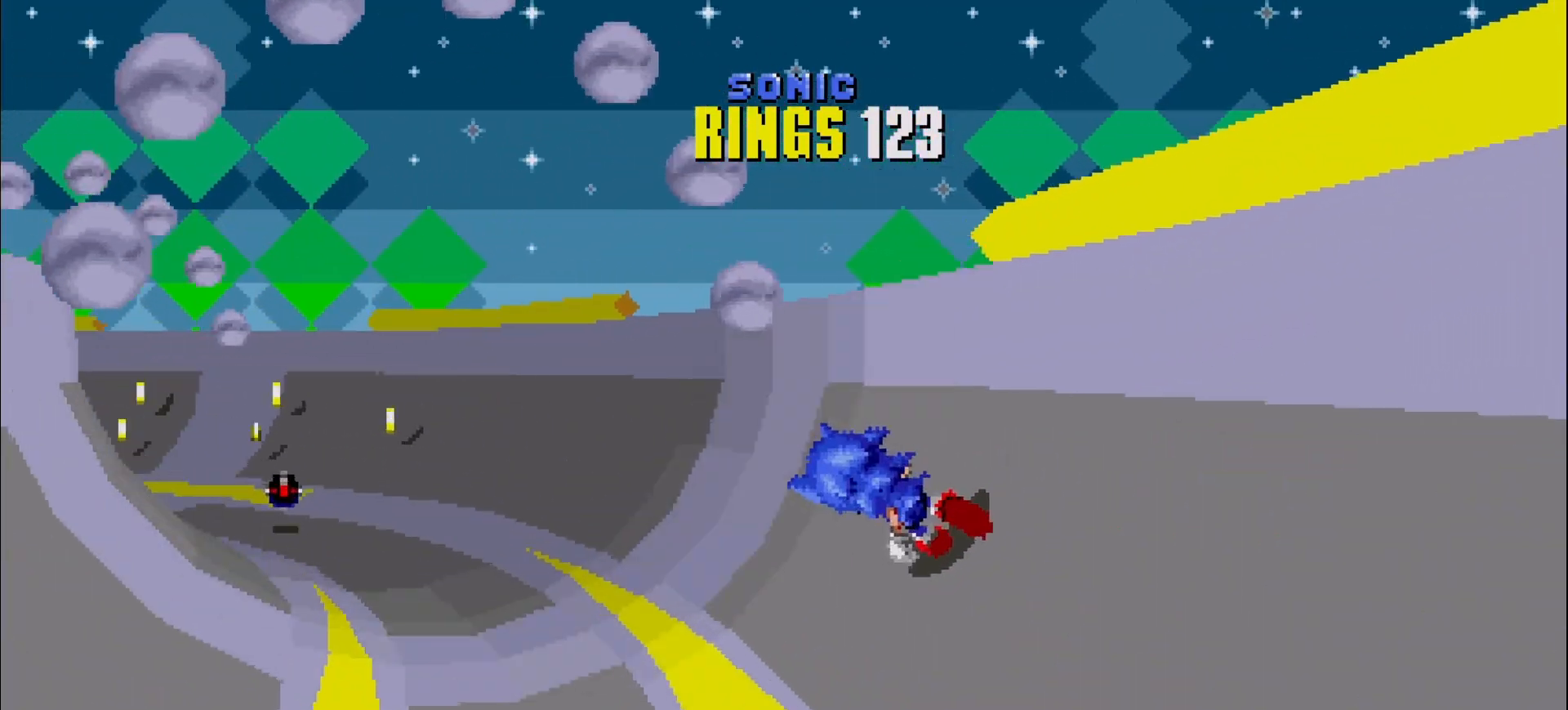
{"buttons": [], "left_stick": "right", "events": [[83, "left_stick", "center"], [283, "left_stick", "right"], [350, "left_stick", "center"], [500, "left_stick", "right"]]}
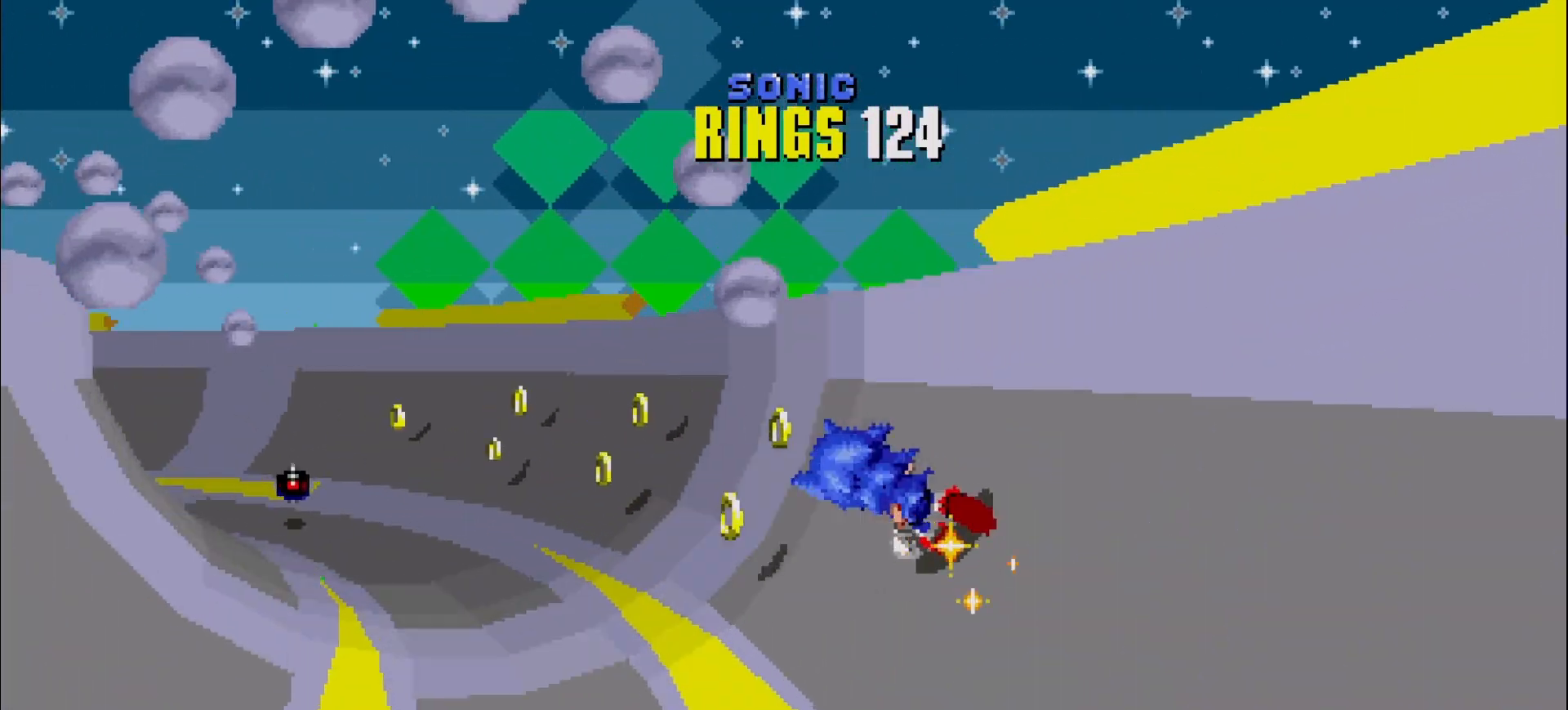
{"buttons": [], "left_stick": "center"}
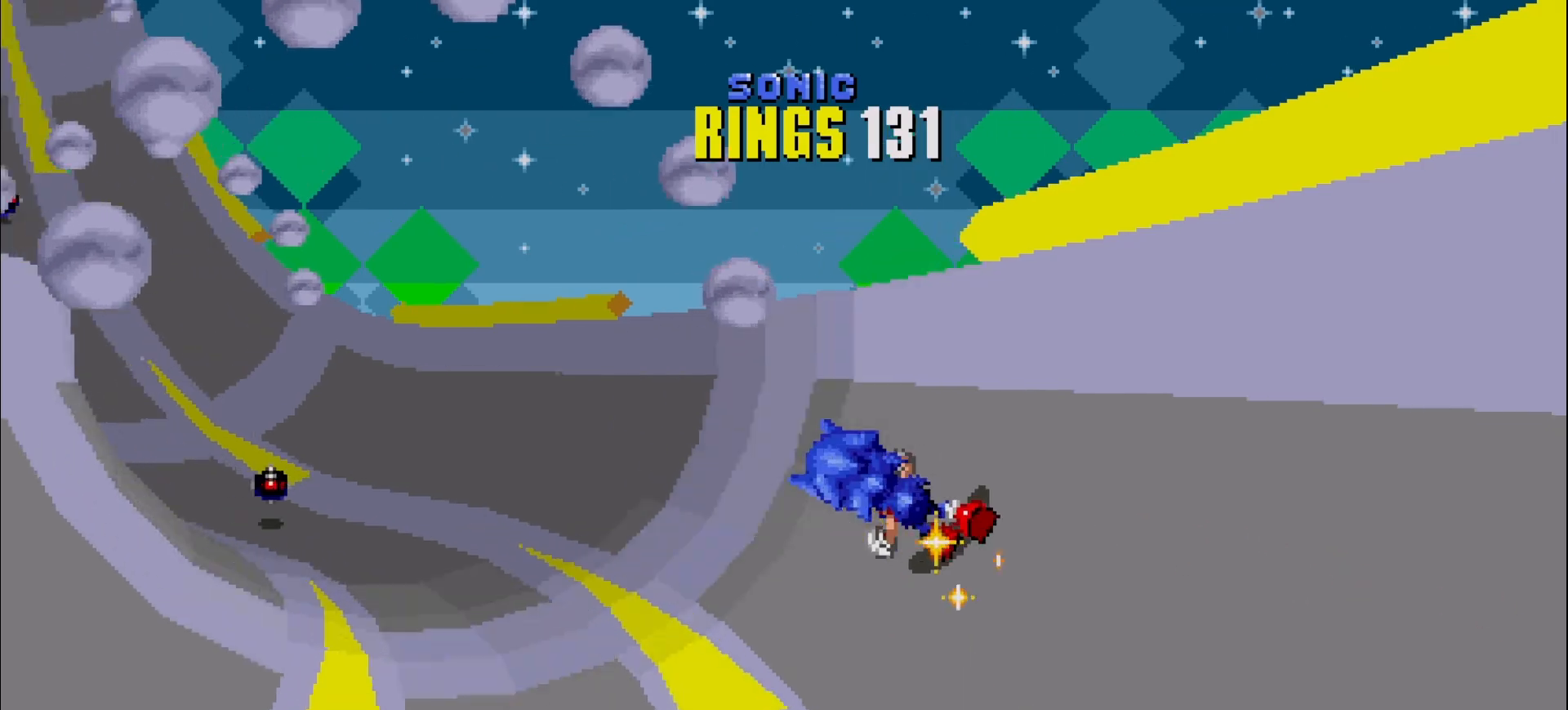
{"buttons": [], "left_stick": "center", "events": [[150, "left_stick", "right"], [250, "left_stick", "center"]]}
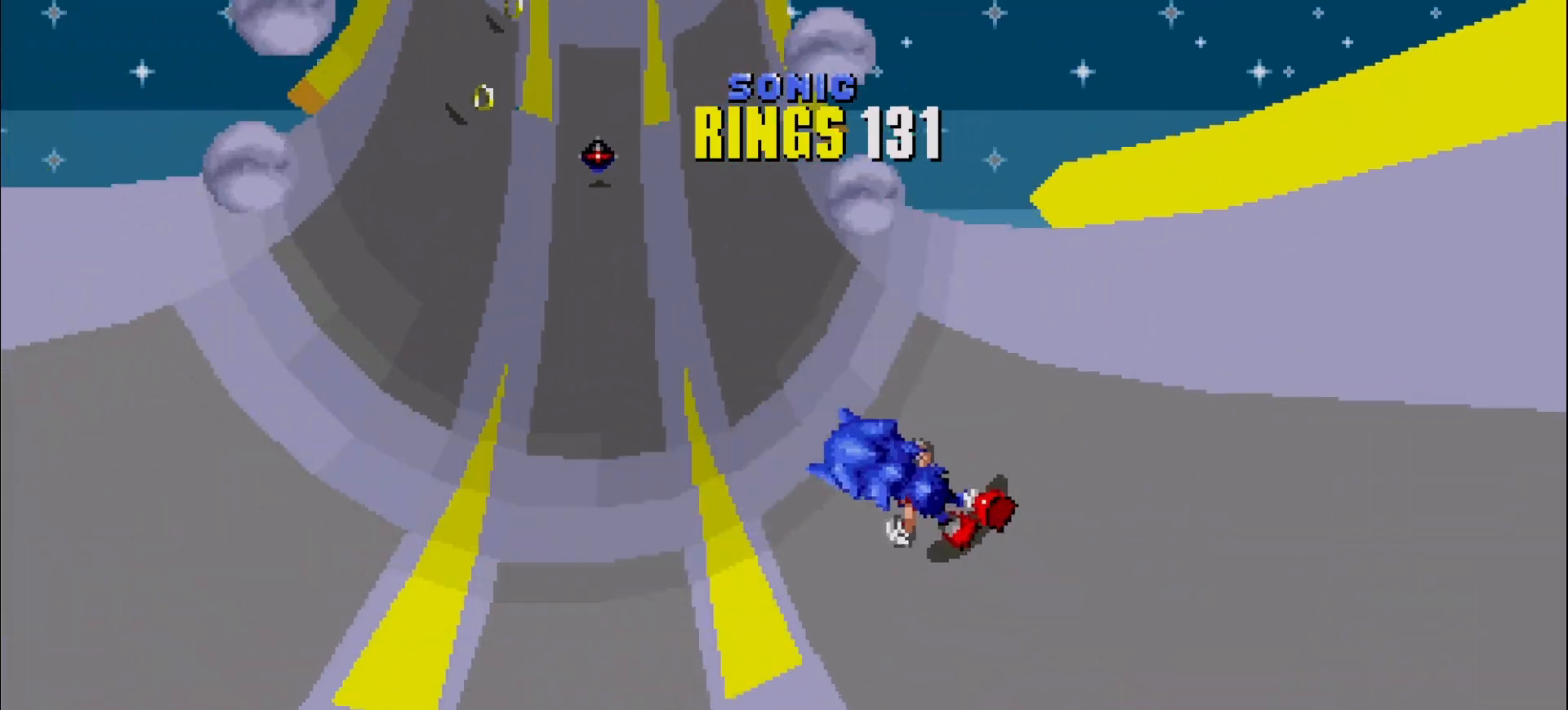
{"buttons": [], "left_stick": "center", "events": [[83, "A", "down"], [117, "left_stick", "left"], [167, "A", "up"], [267, "left_stick", "center"]]}
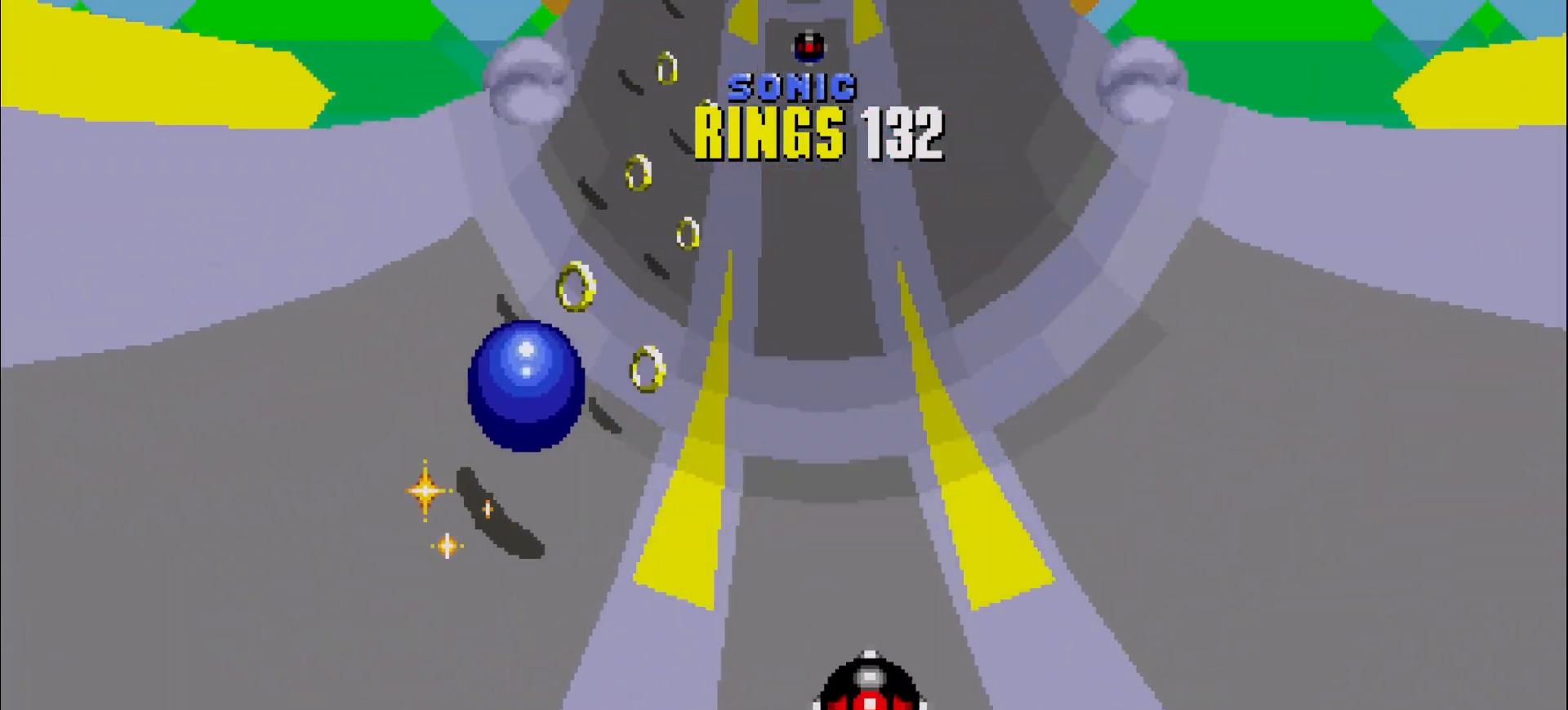
{"buttons": [], "left_stick": "center", "events": [[300, "left_stick", "left"], [433, "left_stick", "center"]]}
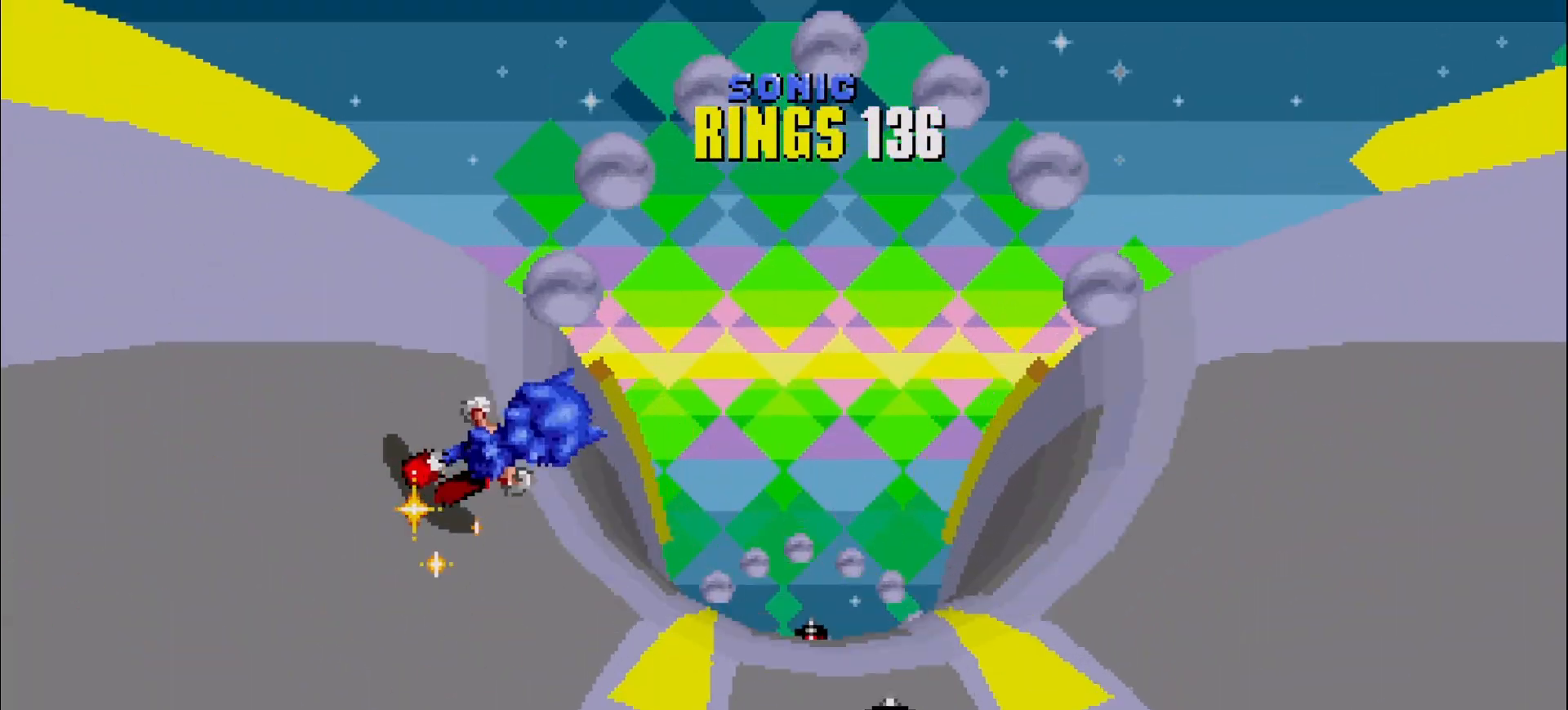
{"buttons": [], "left_stick": "center", "events": []}
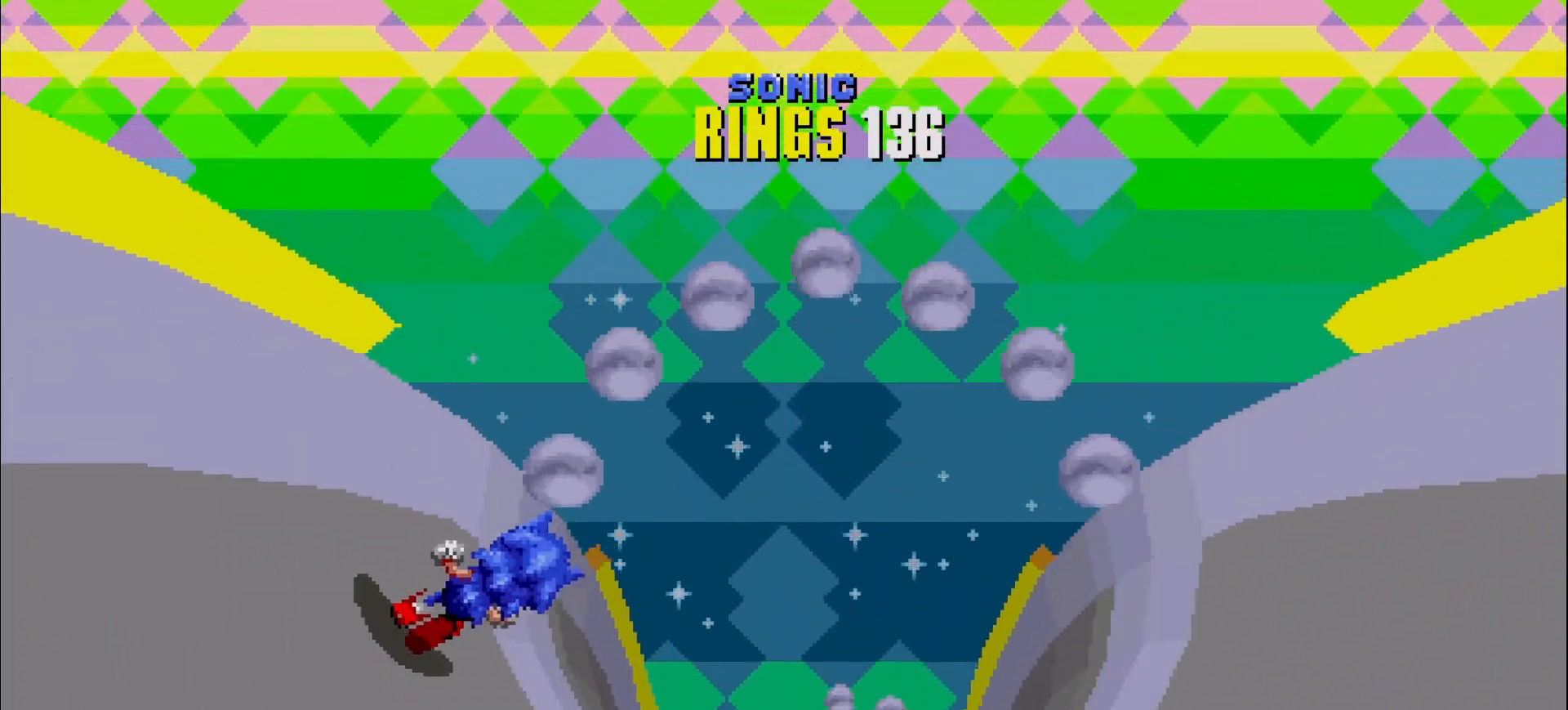
{"buttons": [], "left_stick": "center", "events": [[200, "left_stick", "left"], [317, "left_stick", "center"]]}
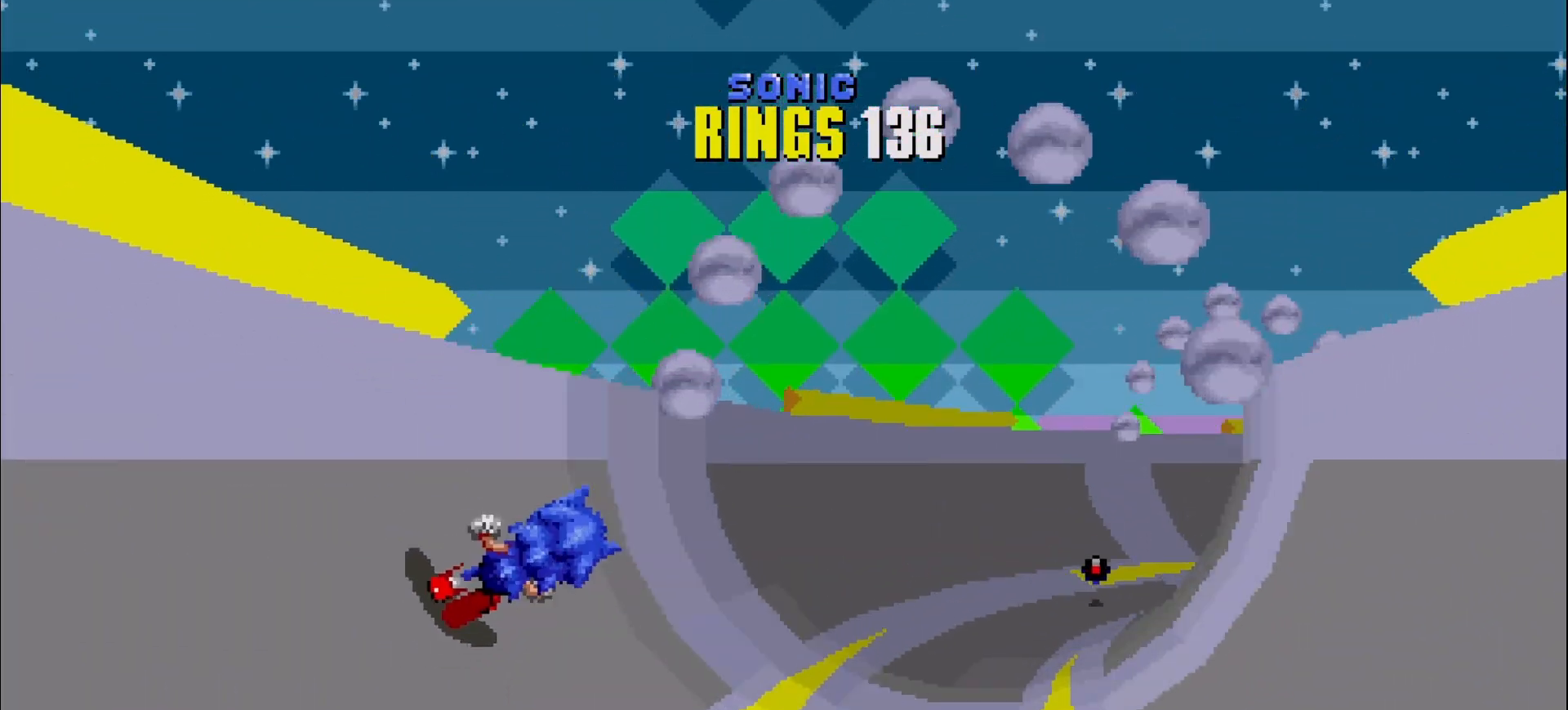
{"buttons": [], "left_stick": "left", "events": [[417, "left_stick", "left"]]}
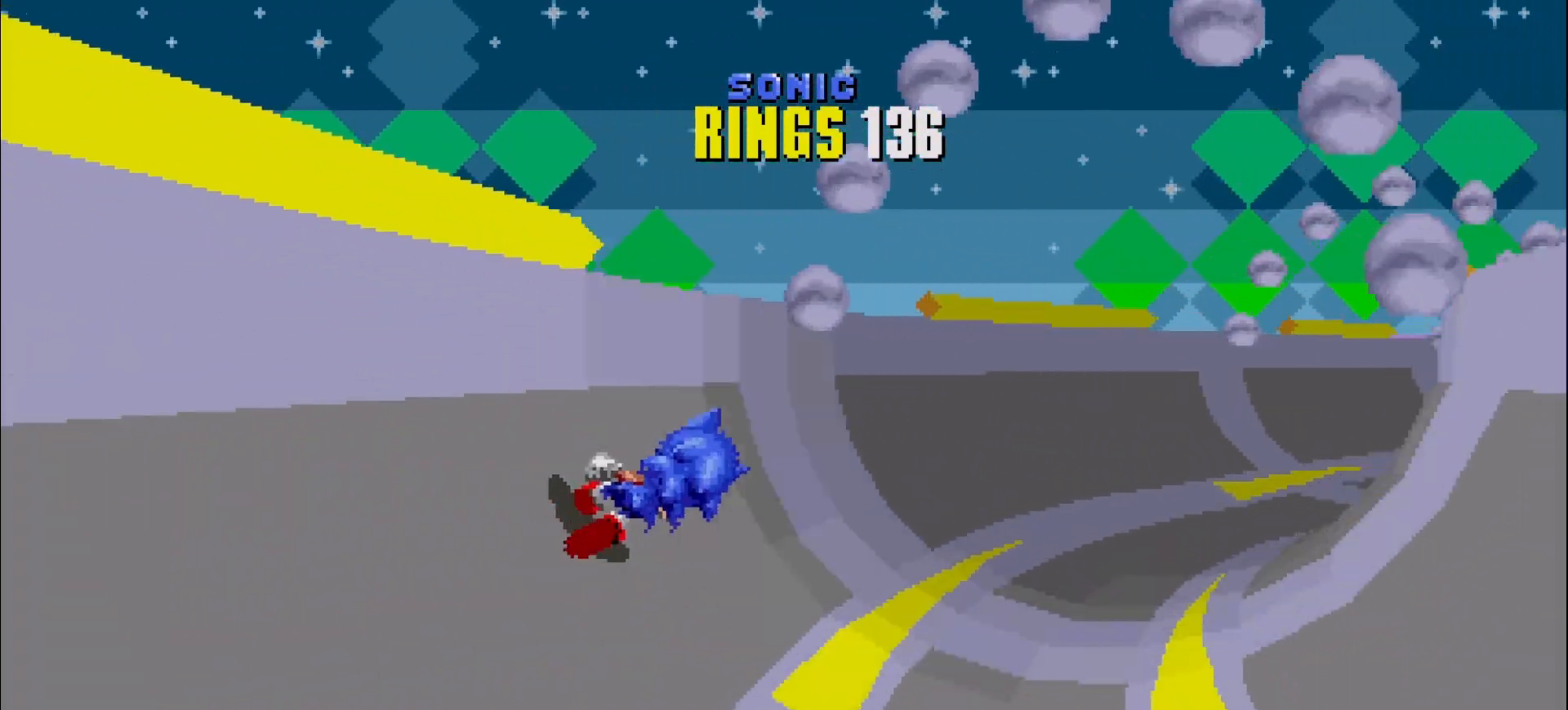
{"buttons": [], "left_stick": "center", "events": [[33, "left_stick", "center"]]}
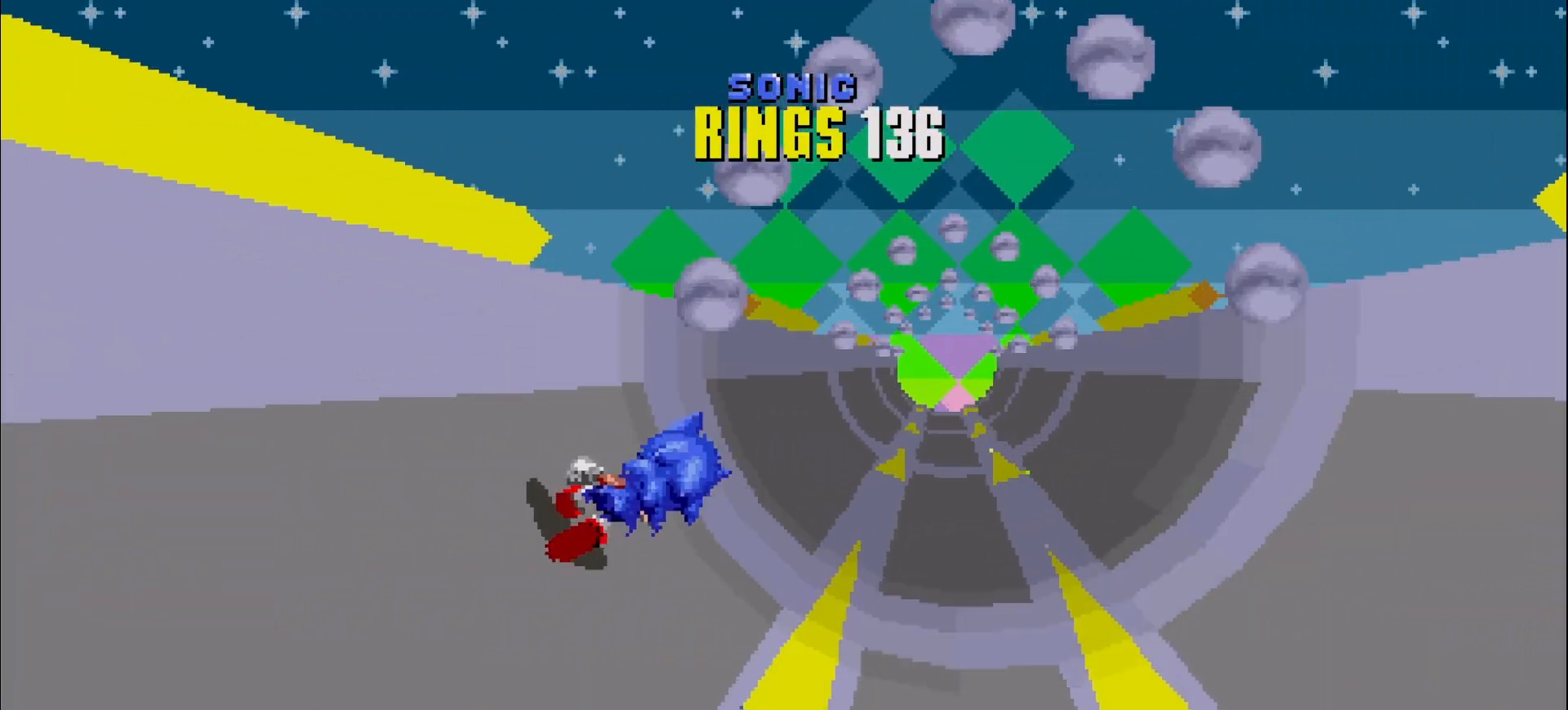
{"buttons": [], "left_stick": "center", "events": [[83, "left_stick", "right"], [267, "left_stick", "center"]]}
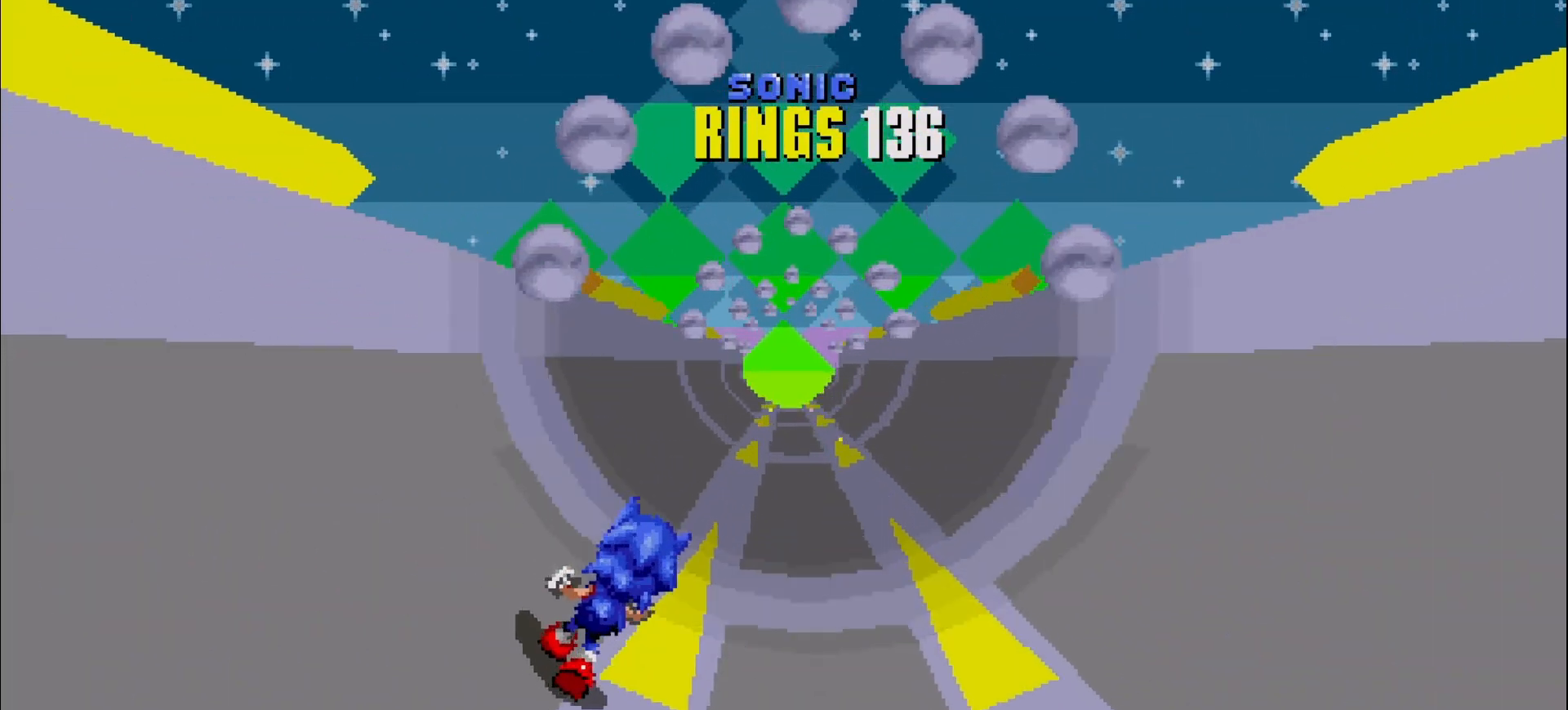
{"buttons": [], "left_stick": "center", "events": [[350, "left_stick", "right"], [450, "left_stick", "center"]]}
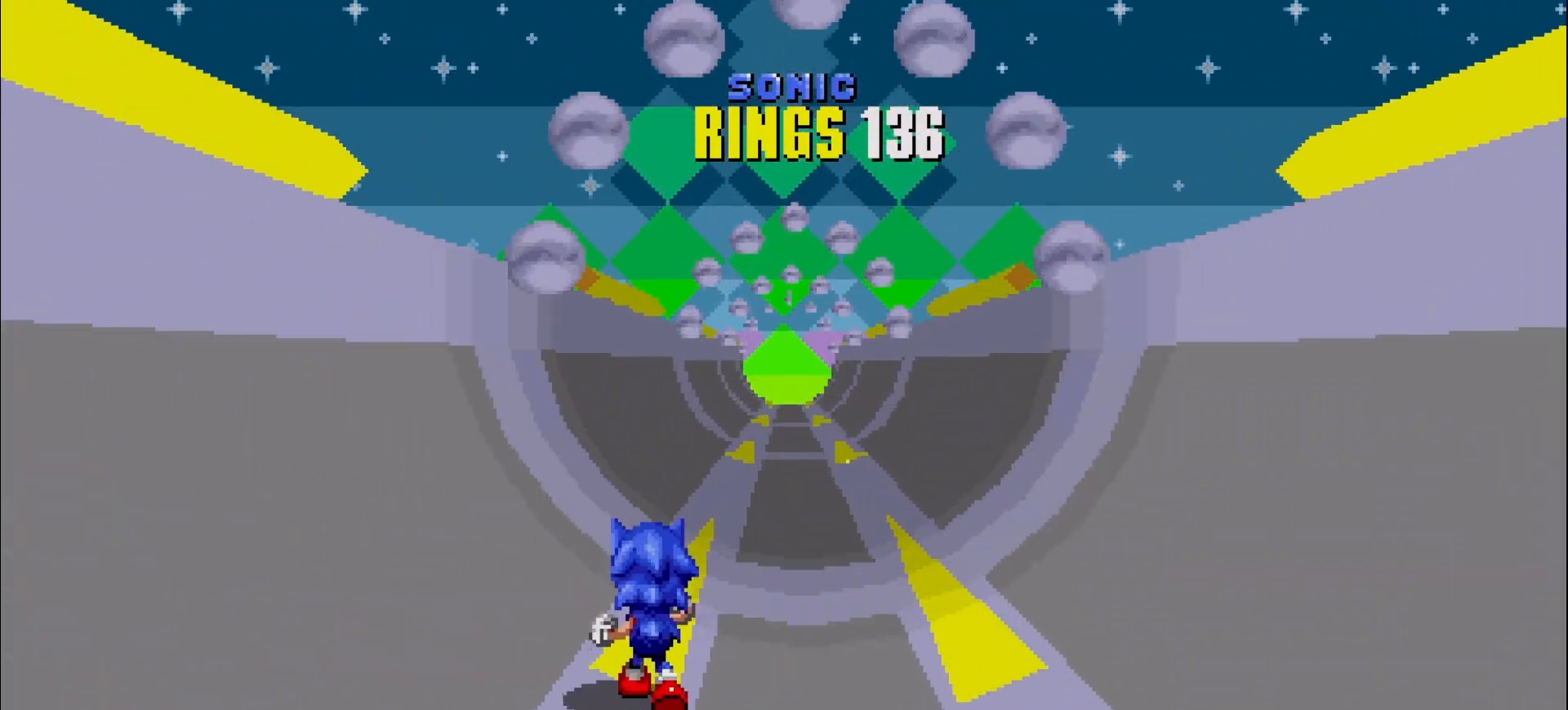
{"buttons": [], "left_stick": "center", "events": []}
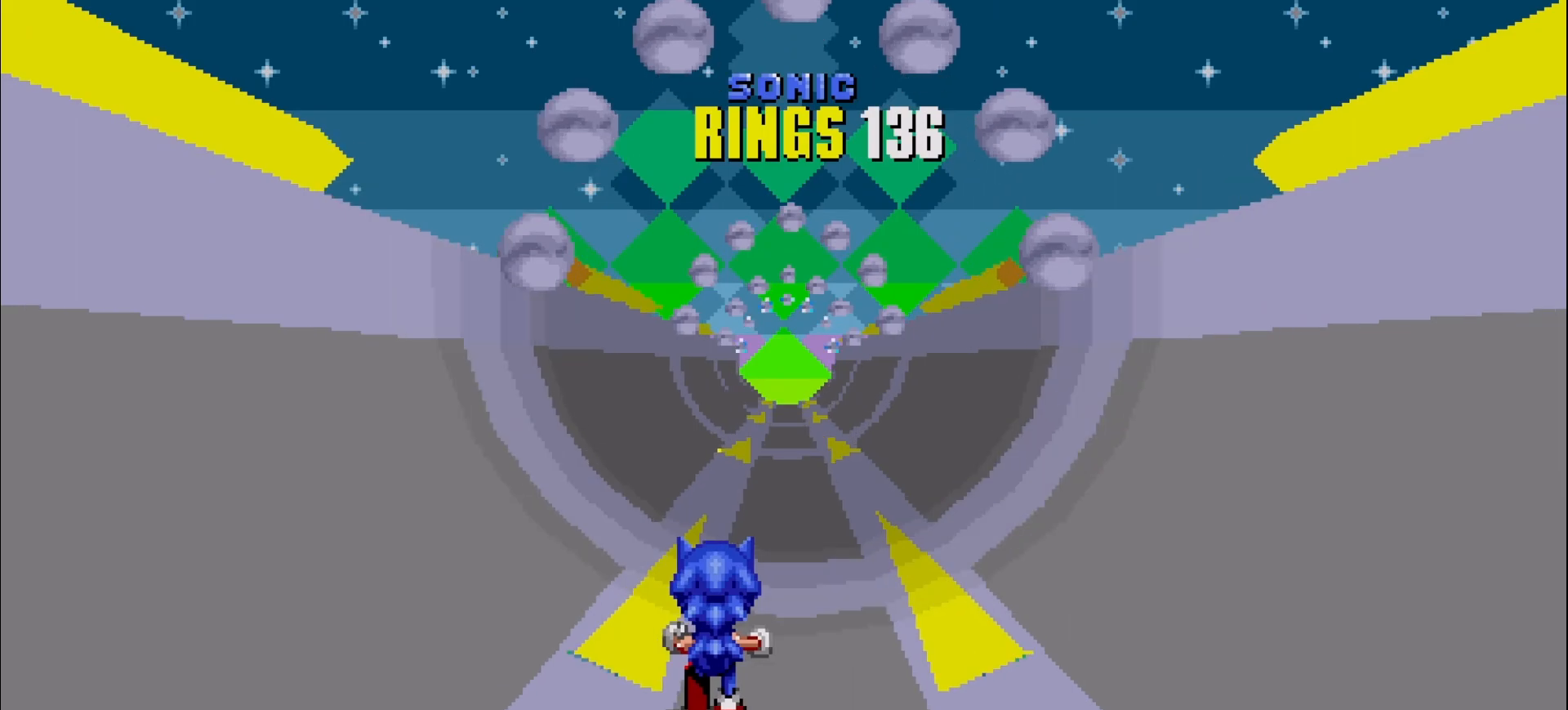
{"buttons": [], "left_stick": "center", "events": [[417, "left_stick", "right"], [467, "left_stick", "center"]]}